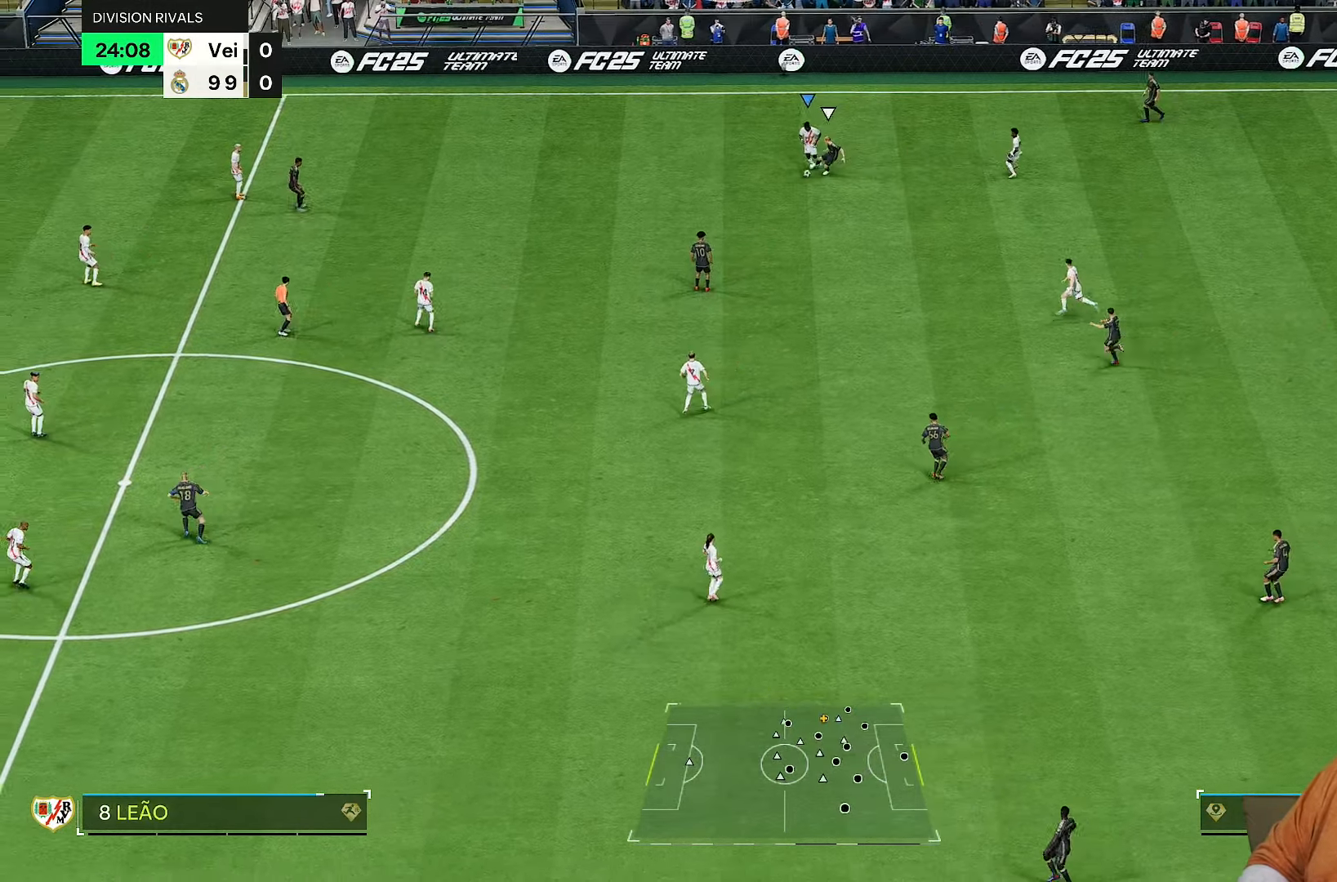
Gameplay with a controller (PlayStation layout); each line is a JSON object with the inputs held at the frame after it. "events" lists button and stick changes between this image and that frame as [ms after this image, input, new state], when the widget could be followed in between. Not read: L3 R3.
{"buttons": ["R2"], "left_stick": "down", "right_stick": "center", "events": []}
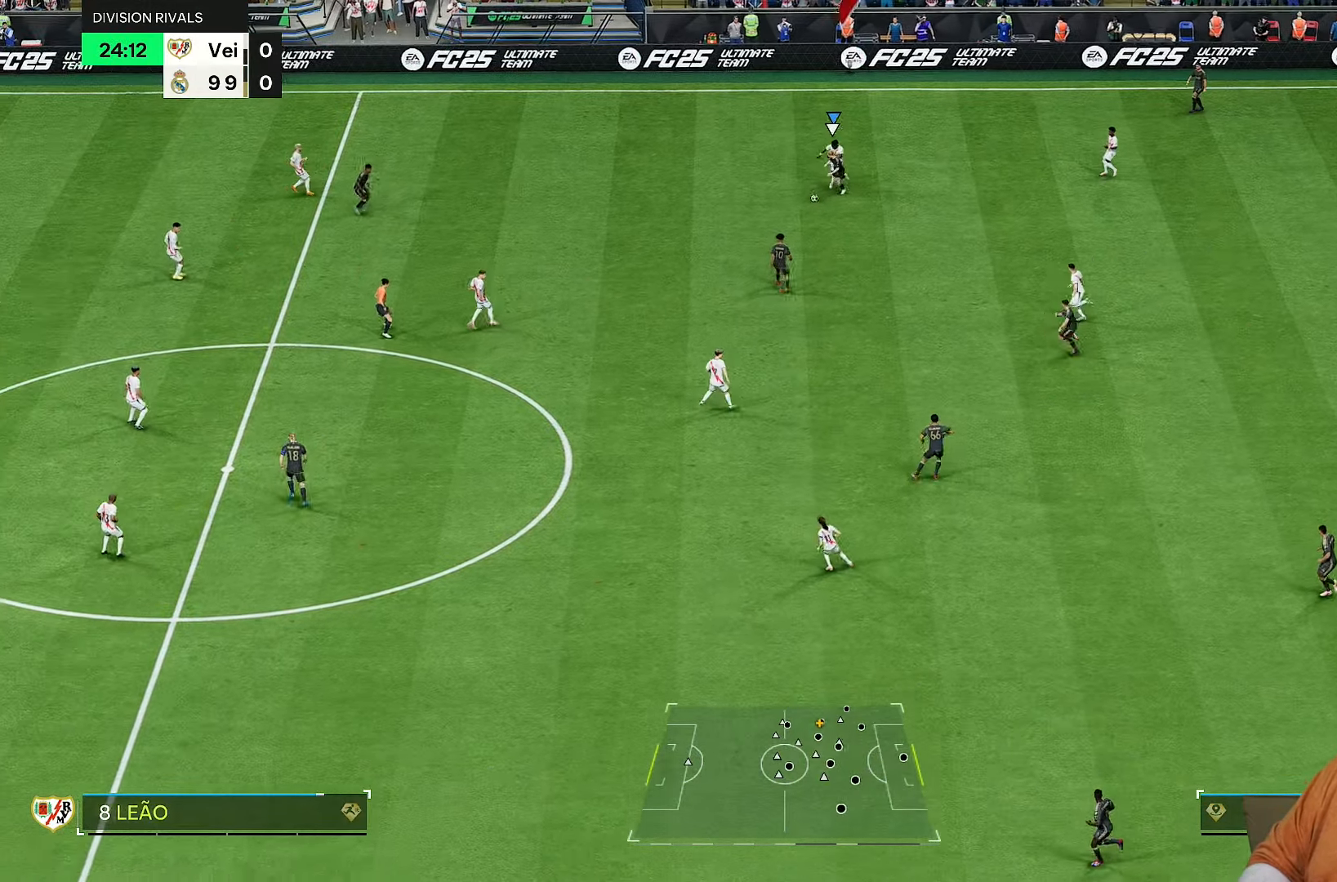
{"buttons": ["R2"], "left_stick": "down-left", "right_stick": "center", "events": [[300, "left_stick", "down-left"]]}
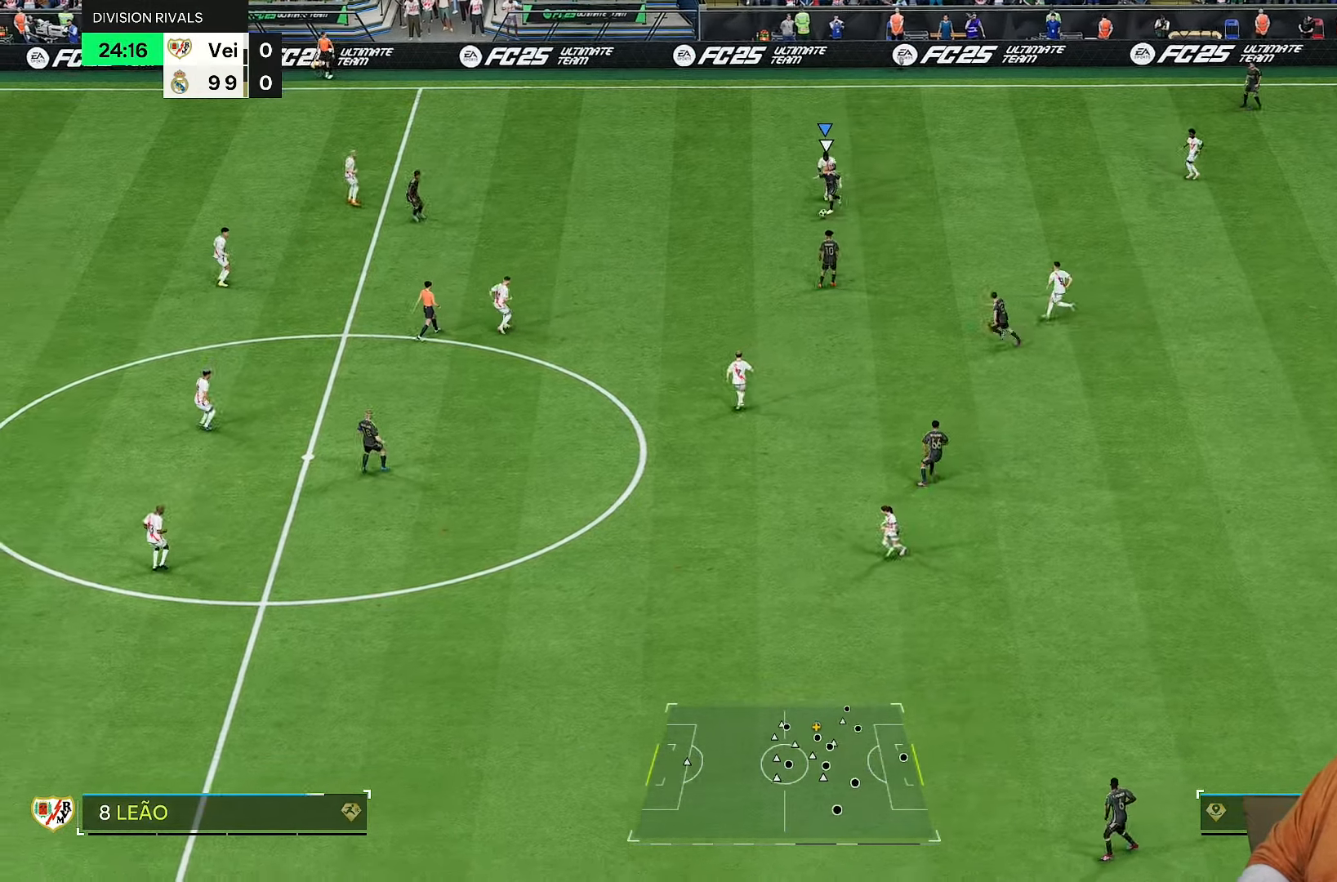
{"buttons": ["R2"], "left_stick": "down-left", "right_stick": "center", "events": []}
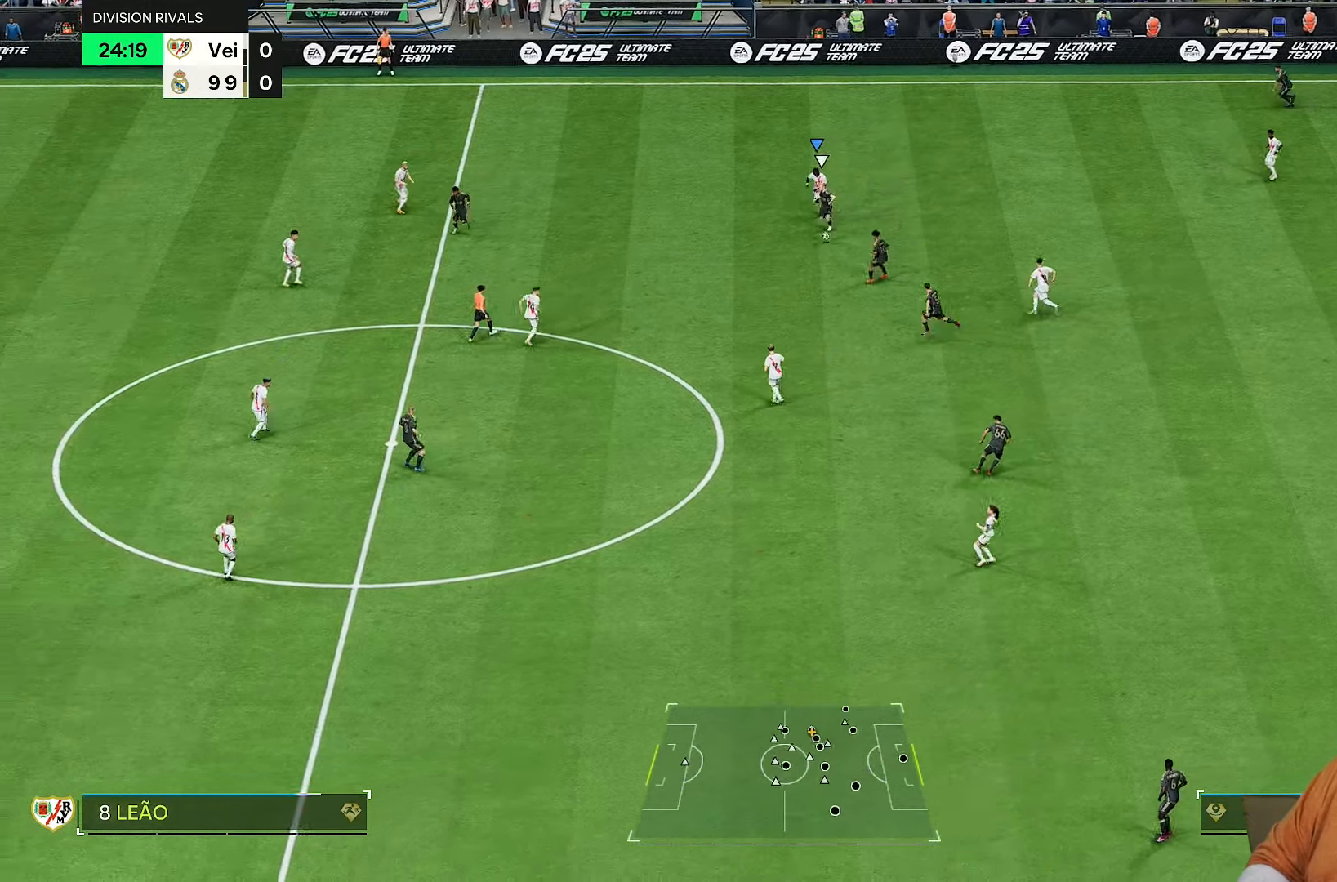
{"buttons": ["R1", "R2"], "left_stick": "up", "right_stick": "center", "events": [[267, "right_stick", "down"], [317, "left_stick", "up"], [417, "R1", "down"], [433, "right_stick", "center"]]}
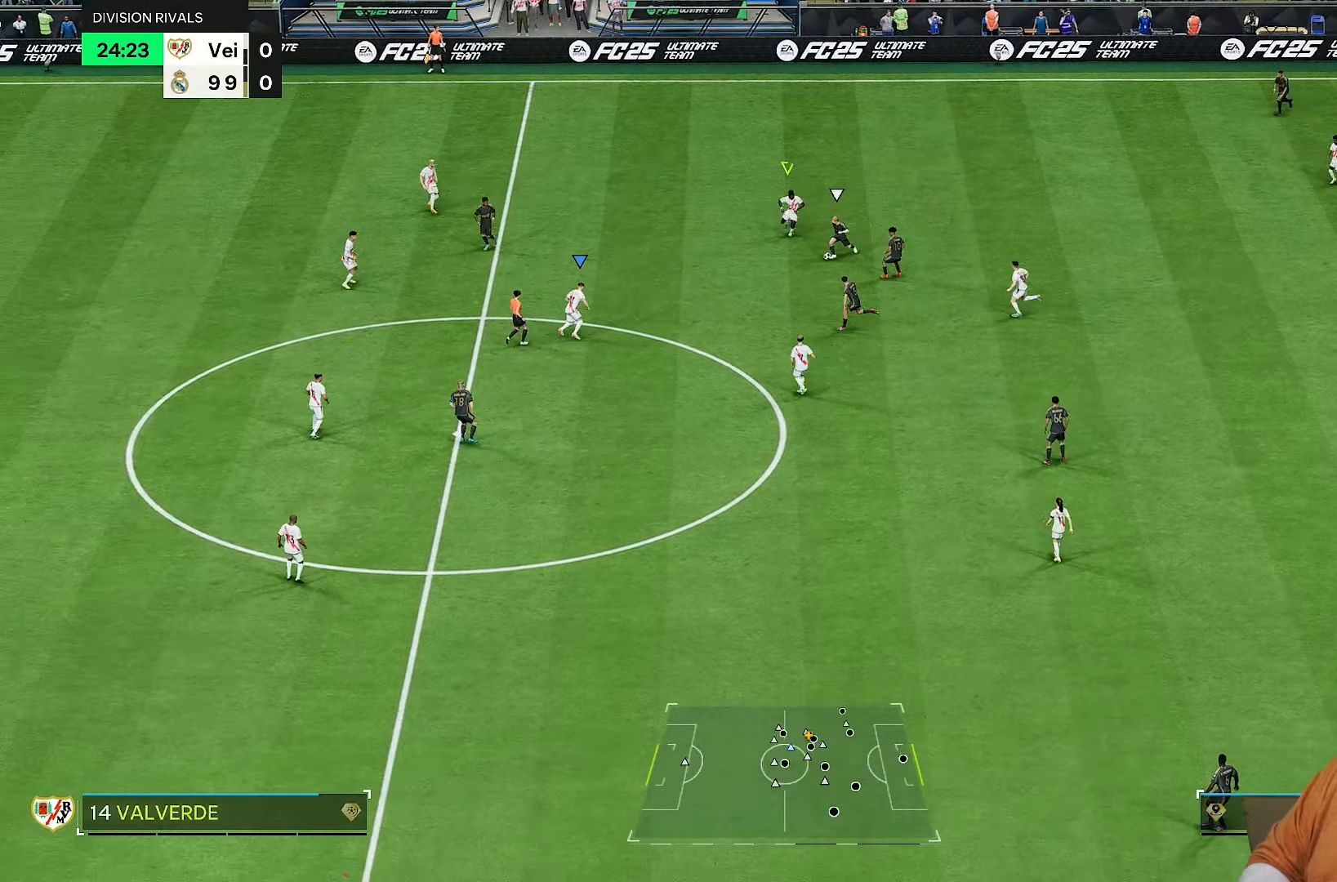
{"buttons": ["R1", "R2"], "left_stick": "right", "right_stick": "center", "events": [[217, "left_stick", "up-right"], [283, "R1", "up"], [383, "left_stick", "right"], [417, "R1", "down"]]}
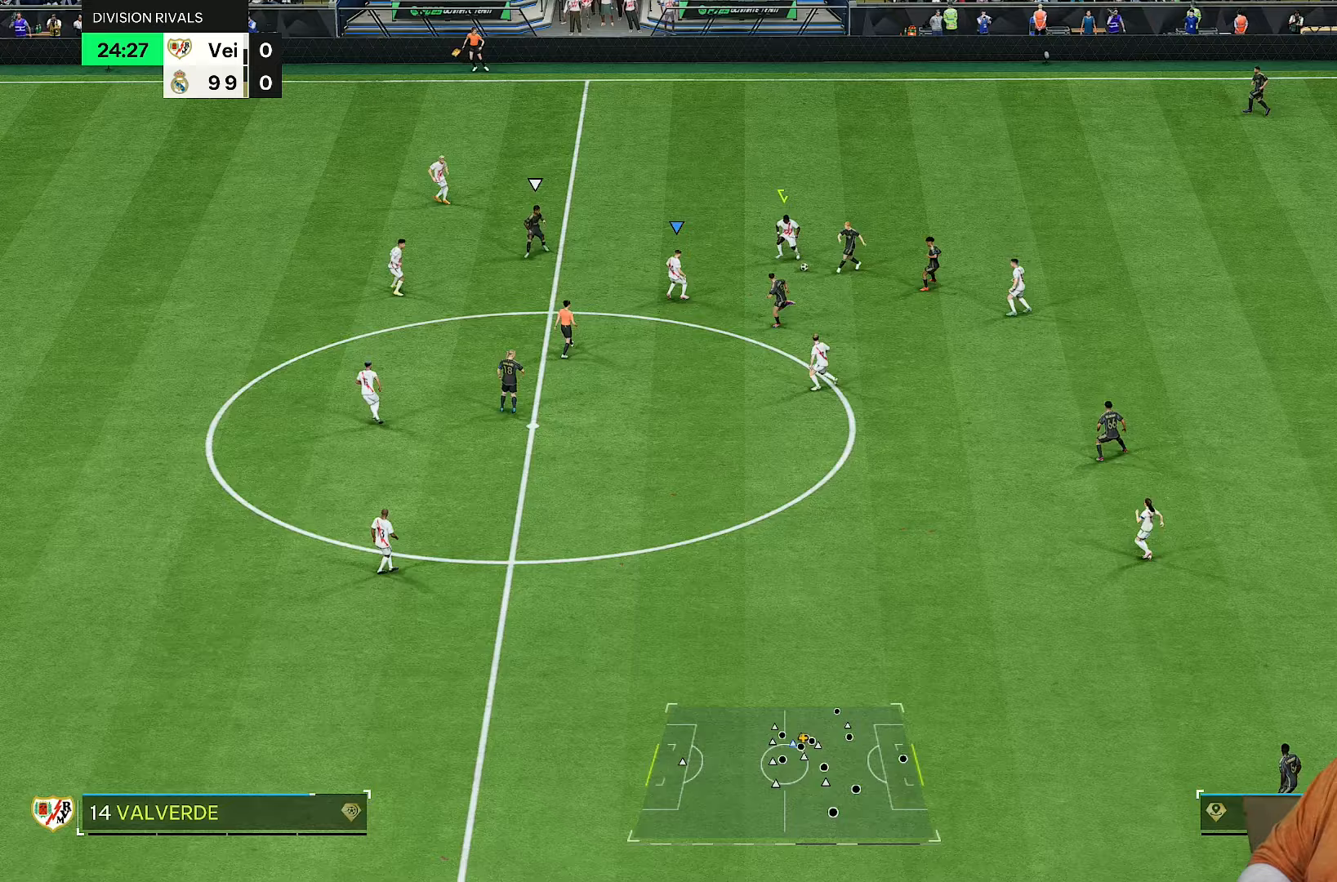
{"buttons": ["R1", "R2"], "left_stick": "down-left", "right_stick": "center", "events": [[183, "left_stick", "down-right"], [317, "left_stick", "center"], [367, "left_stick", "up-left"], [417, "left_stick", "down-left"]]}
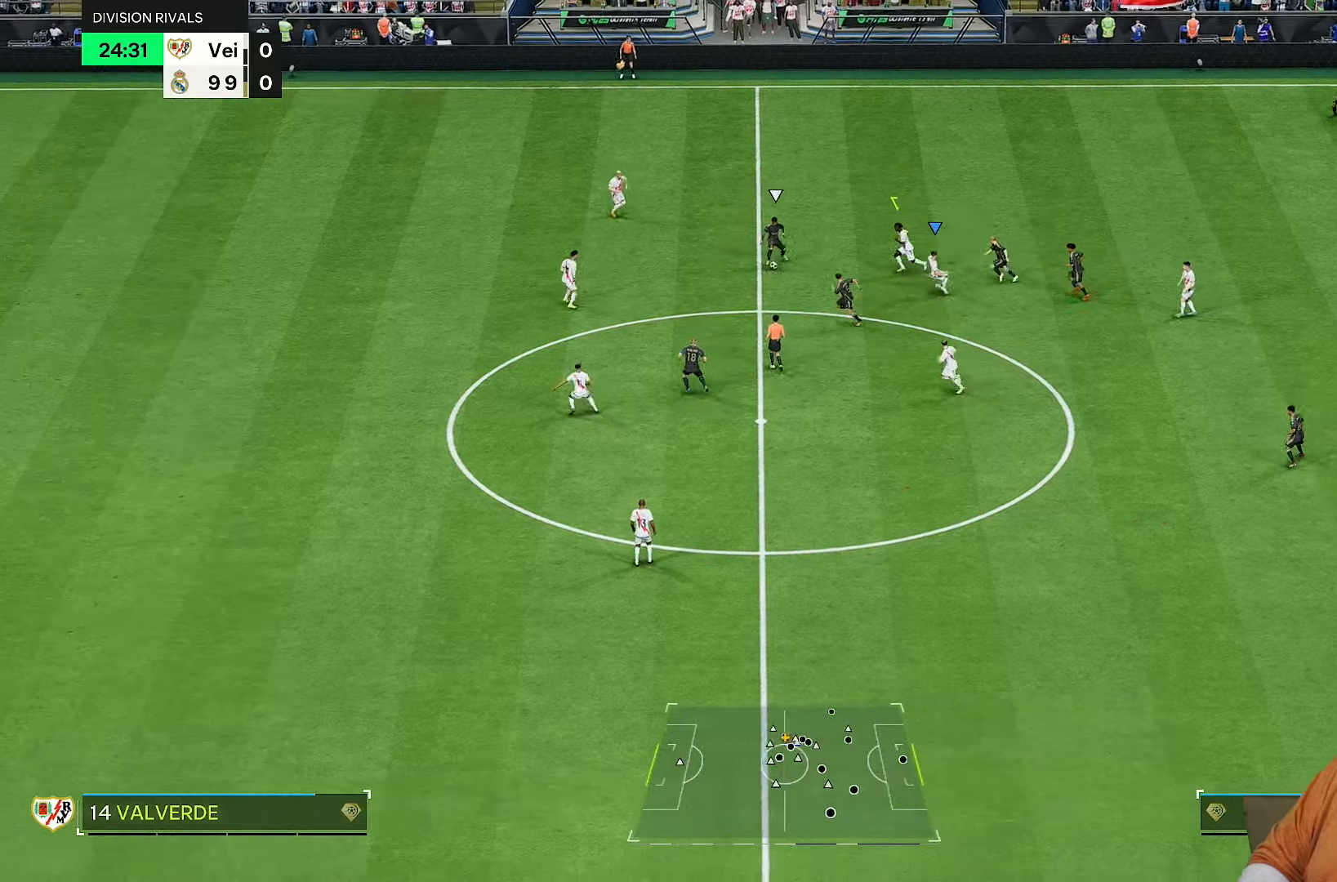
{"buttons": ["R2"], "left_stick": "down-right", "right_stick": "center", "events": [[50, "L1", "down"], [150, "L1", "up"], [150, "R1", "up"], [317, "left_stick", "down-right"]]}
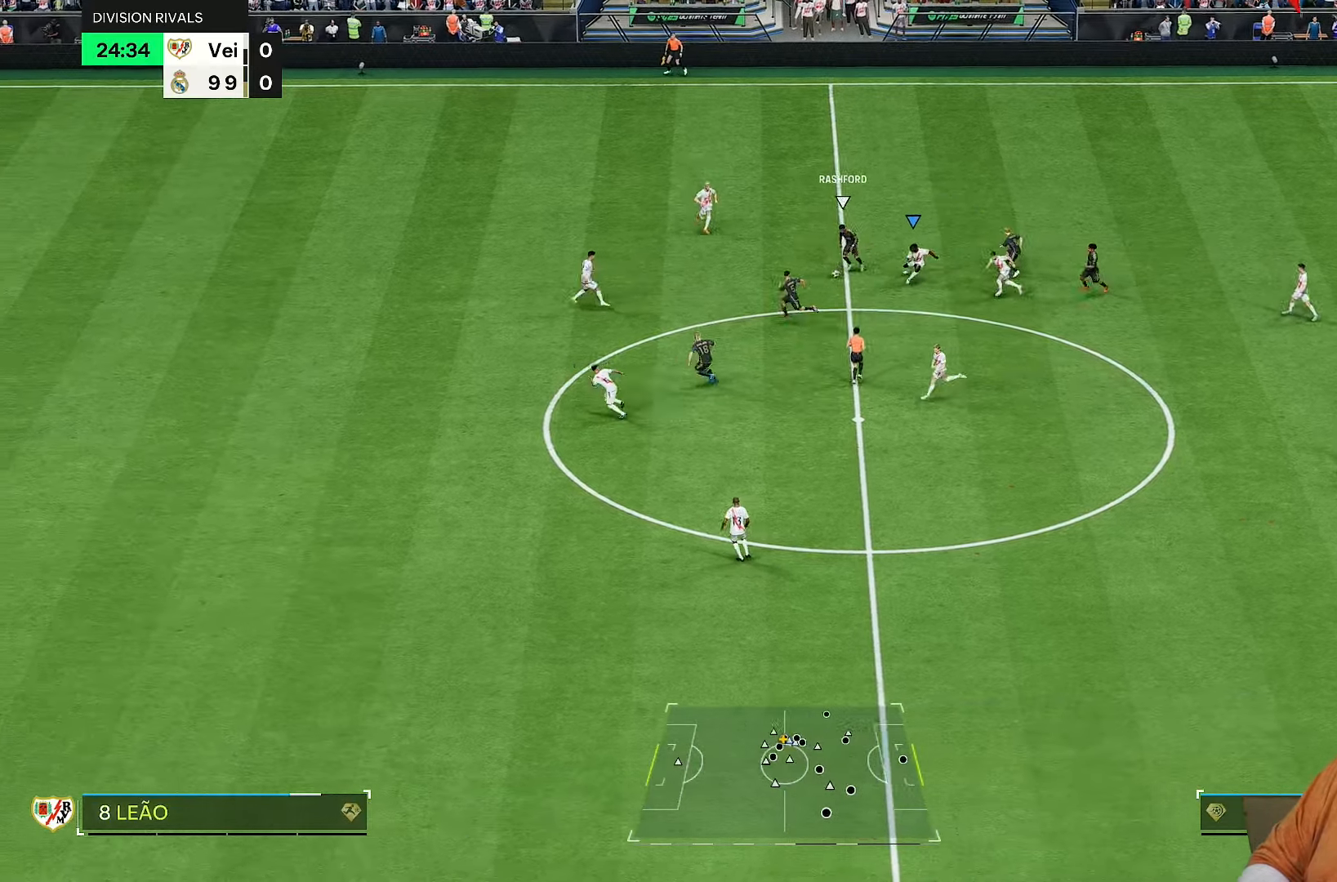
{"buttons": ["R2"], "left_stick": "down", "right_stick": "center", "events": [[100, "left_stick", "down-left"], [183, "right_stick", "left"], [233, "left_stick", "left"], [300, "right_stick", "center"], [367, "left_stick", "down"]]}
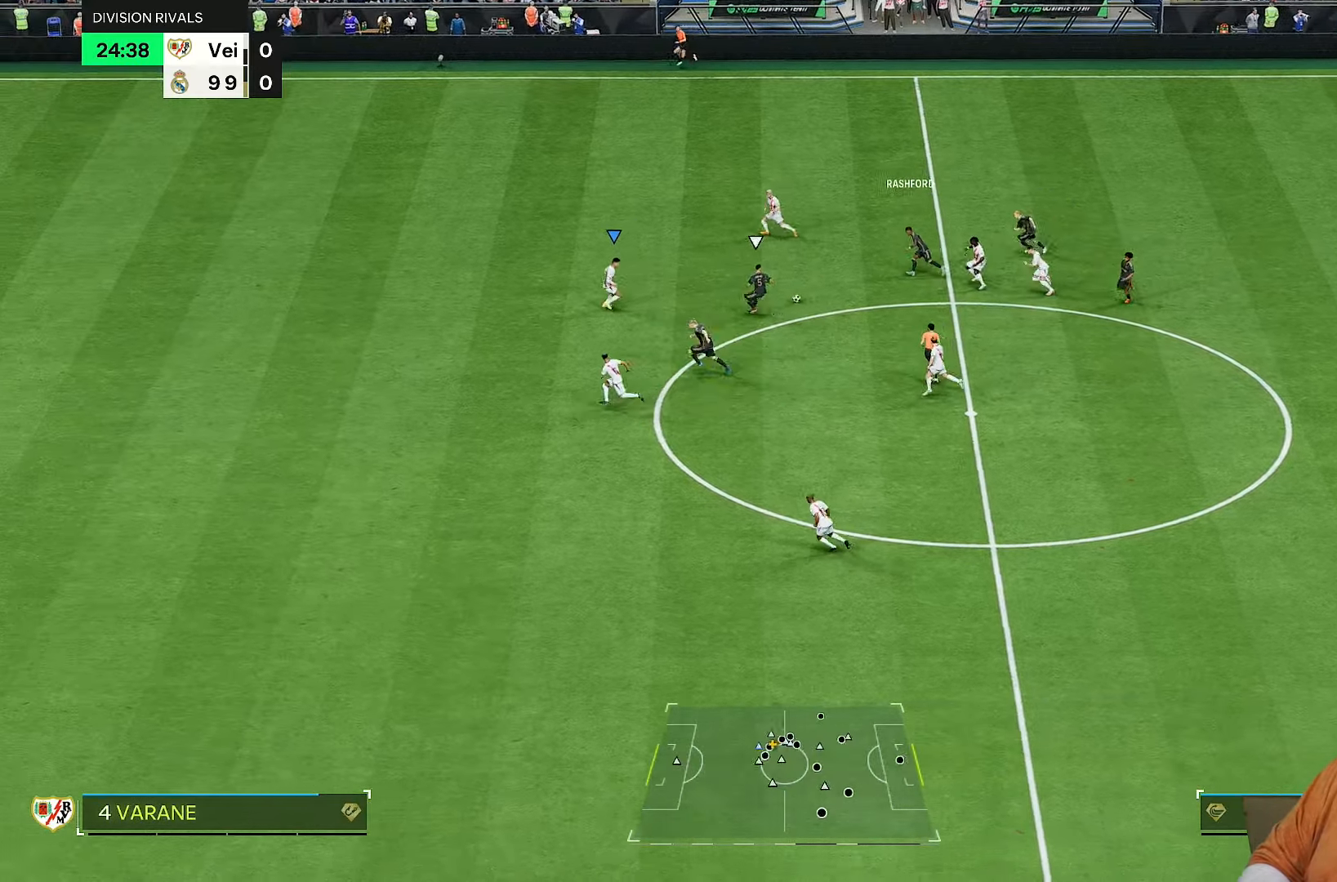
{"buttons": ["L2", "R2"], "left_stick": "right", "right_stick": "center", "events": [[33, "left_stick", "down-left"], [50, "L2", "down"], [200, "left_stick", "down-right"], [433, "left_stick", "right"]]}
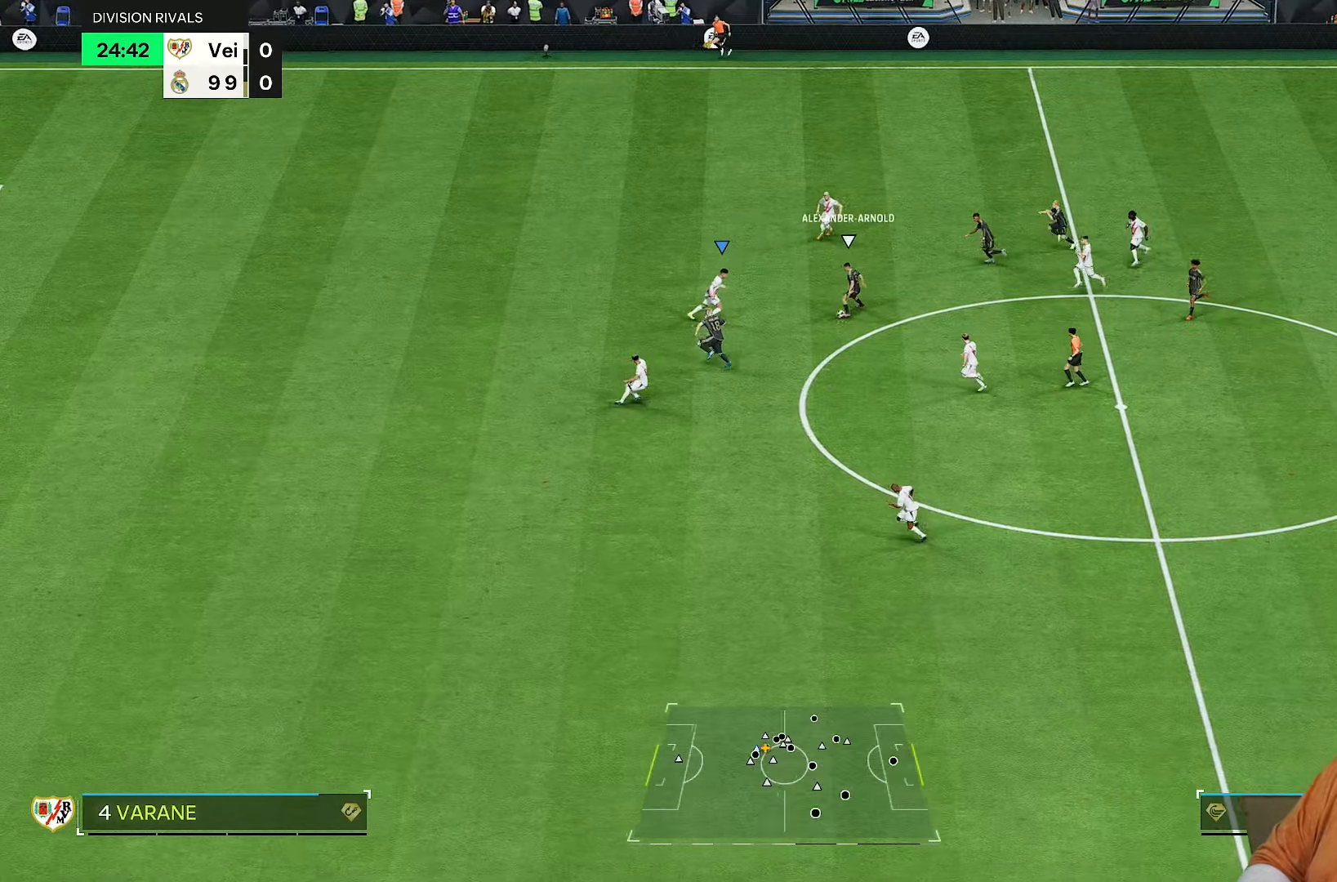
{"buttons": ["R2"], "left_stick": "right", "right_stick": "center", "events": [[267, "left_stick", "down-right"], [417, "L2", "up"], [433, "left_stick", "right"]]}
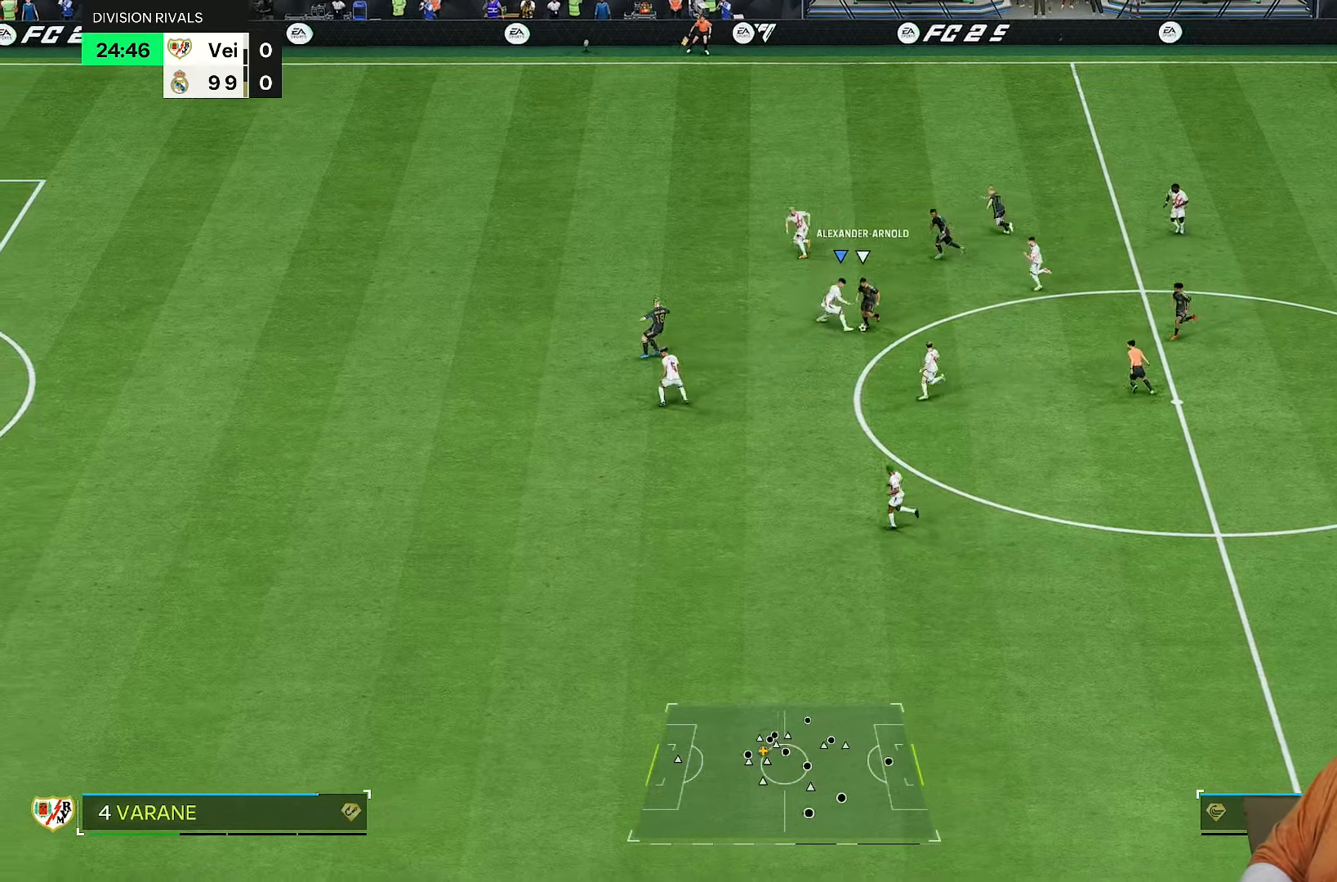
{"buttons": ["R2"], "left_stick": "right", "right_stick": "center", "events": [[33, "left_stick", "down-right"], [367, "left_stick", "right"]]}
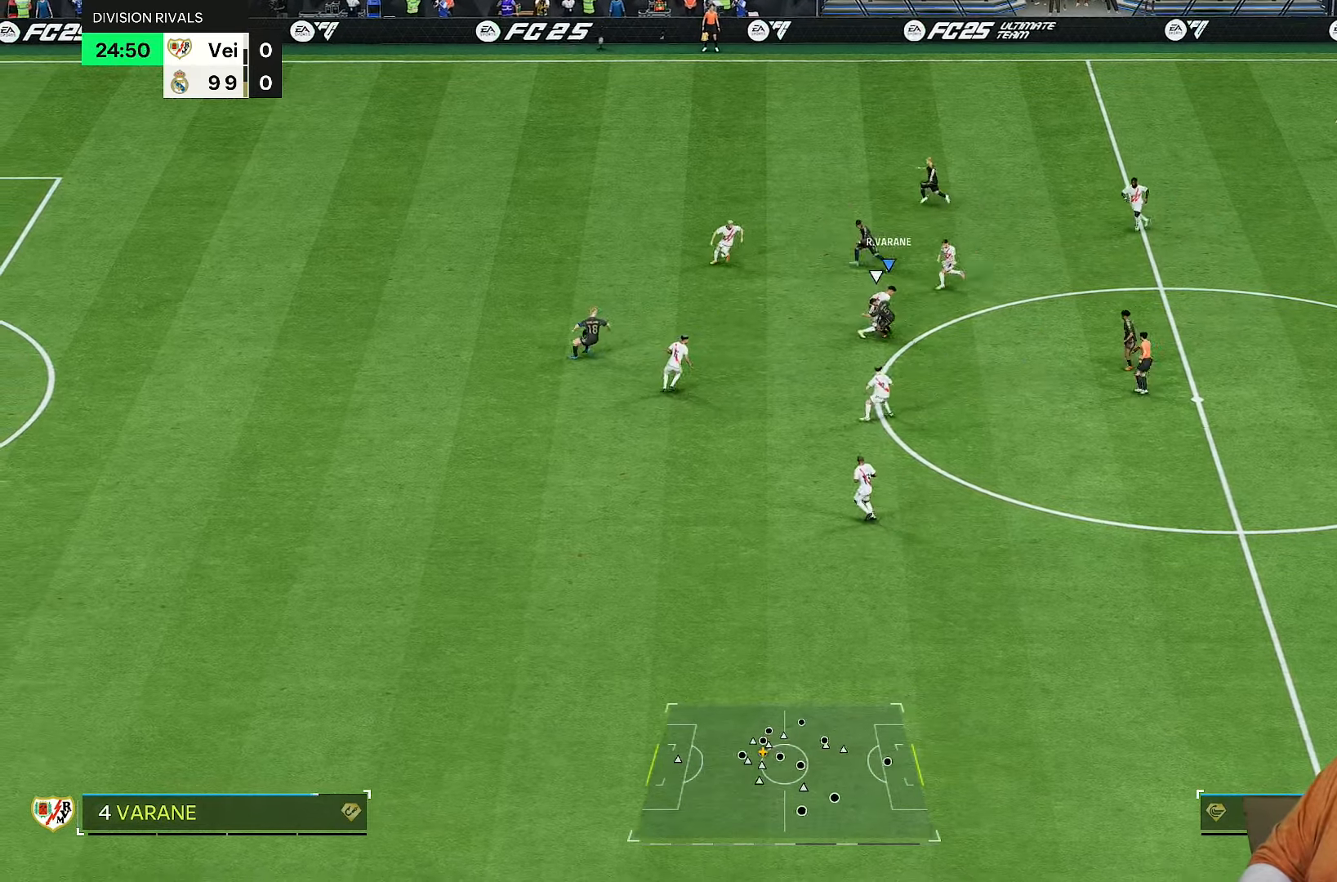
{"buttons": ["R1"], "left_stick": "right", "right_stick": "center", "events": [[250, "R2", "up"], [450, "R1", "down"]]}
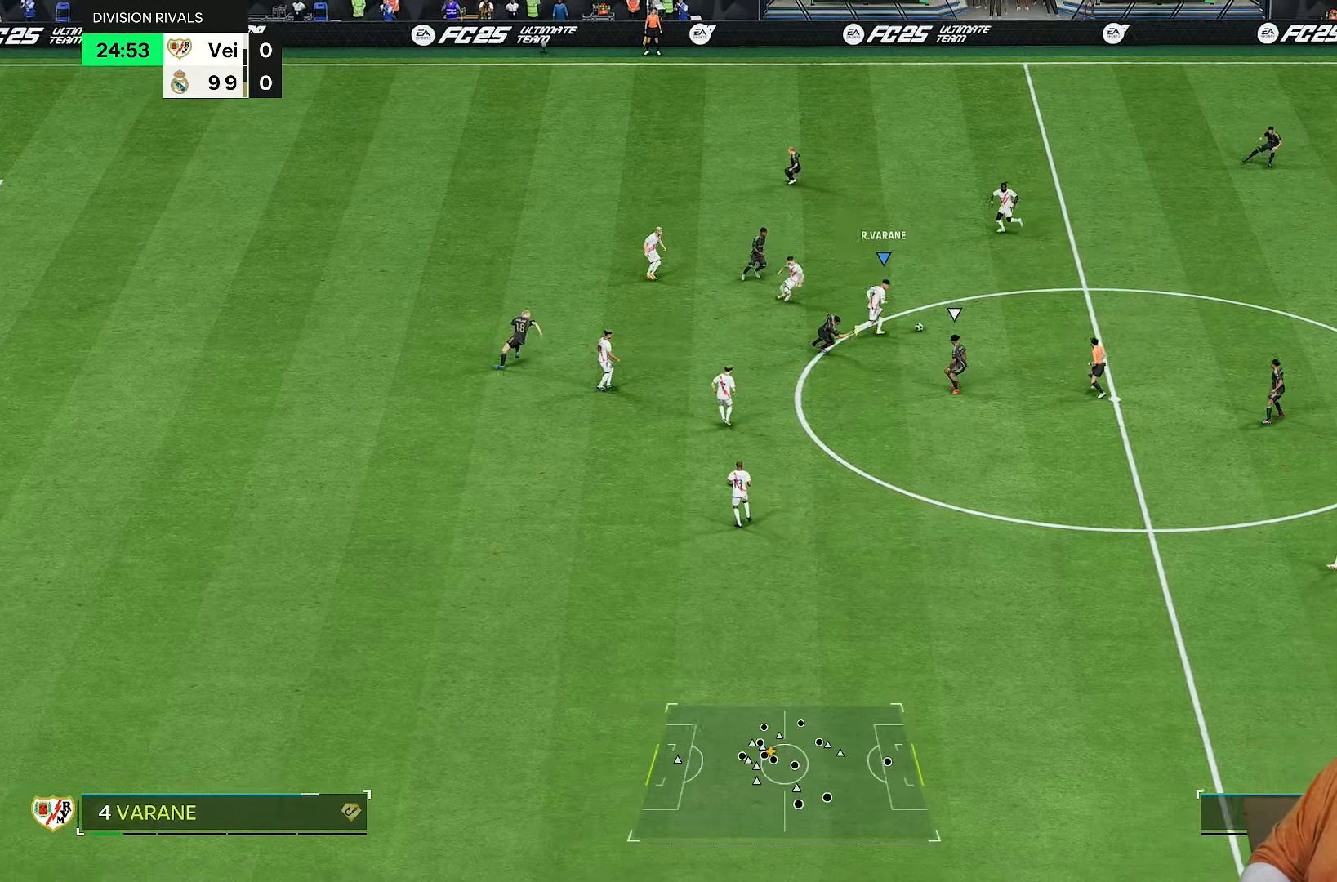
{"buttons": [], "left_stick": "right", "right_stick": "center", "events": [[150, "R1", "up"]]}
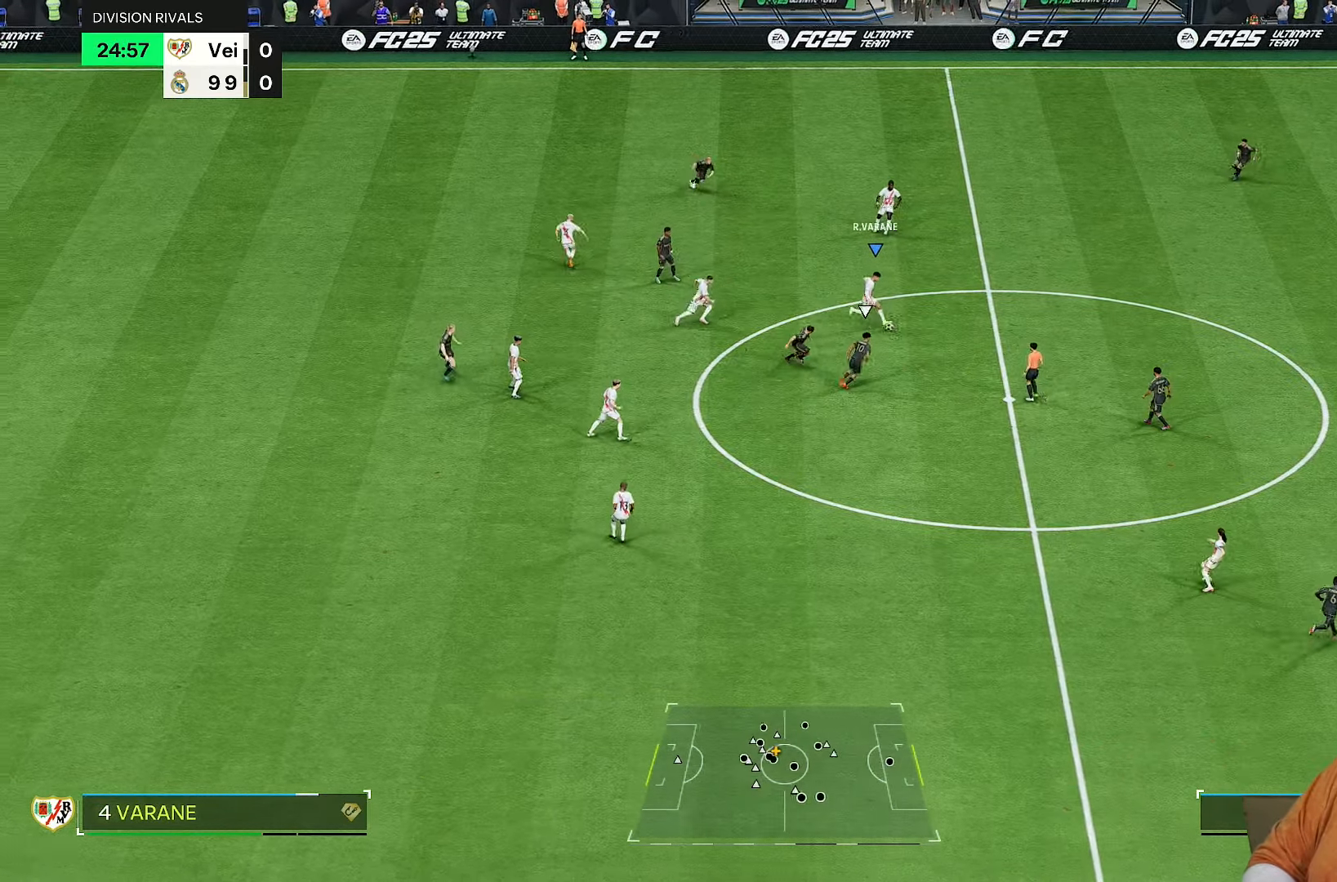
{"buttons": [], "left_stick": "down-right", "right_stick": "center", "events": [[283, "left_stick", "down-right"]]}
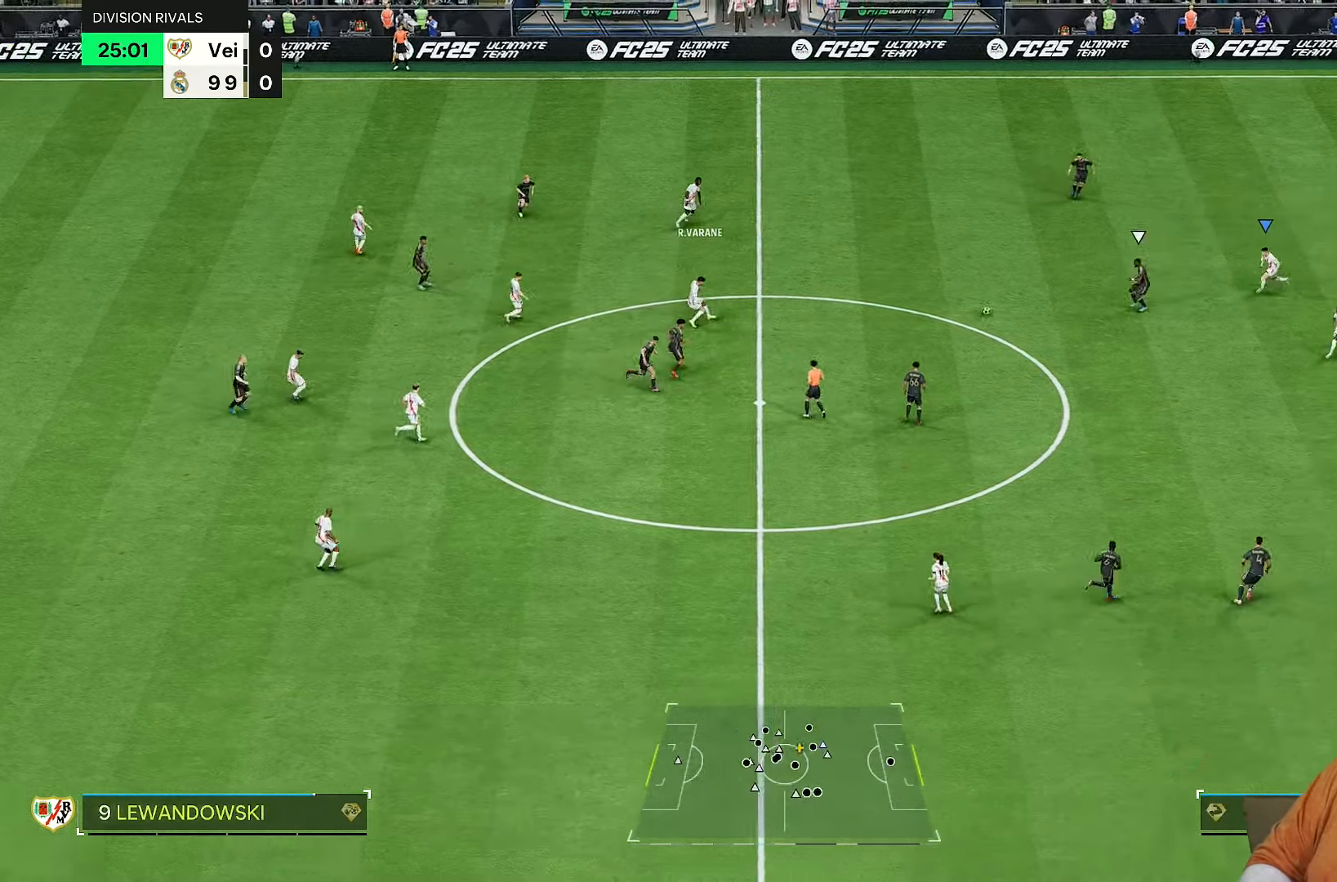
{"buttons": ["R2"], "left_stick": "left", "right_stick": "center", "events": [[217, "left_stick", "left"], [383, "R2", "down"]]}
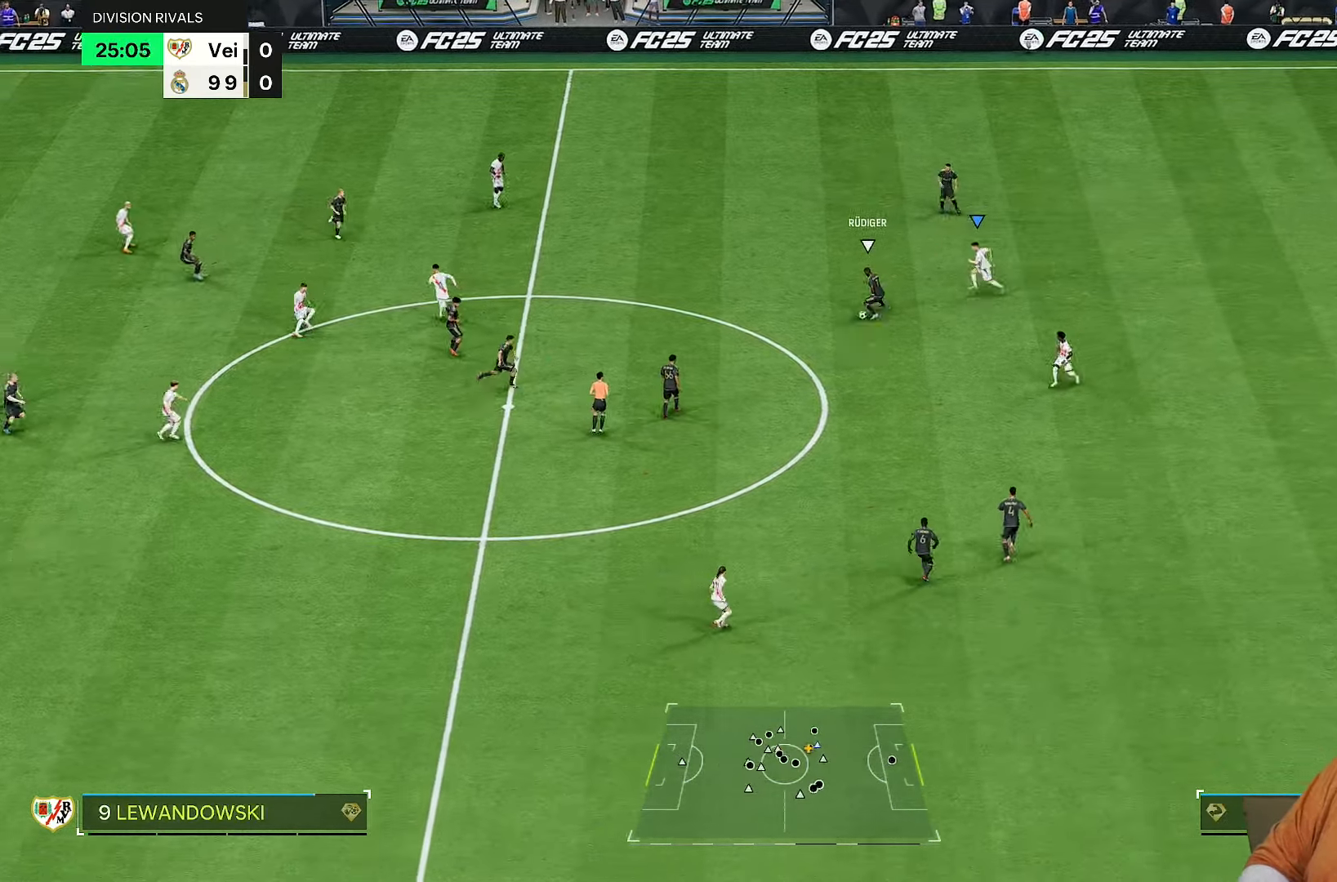
{"buttons": ["R2"], "left_stick": "down-left", "right_stick": "center", "events": [[333, "left_stick", "down-left"]]}
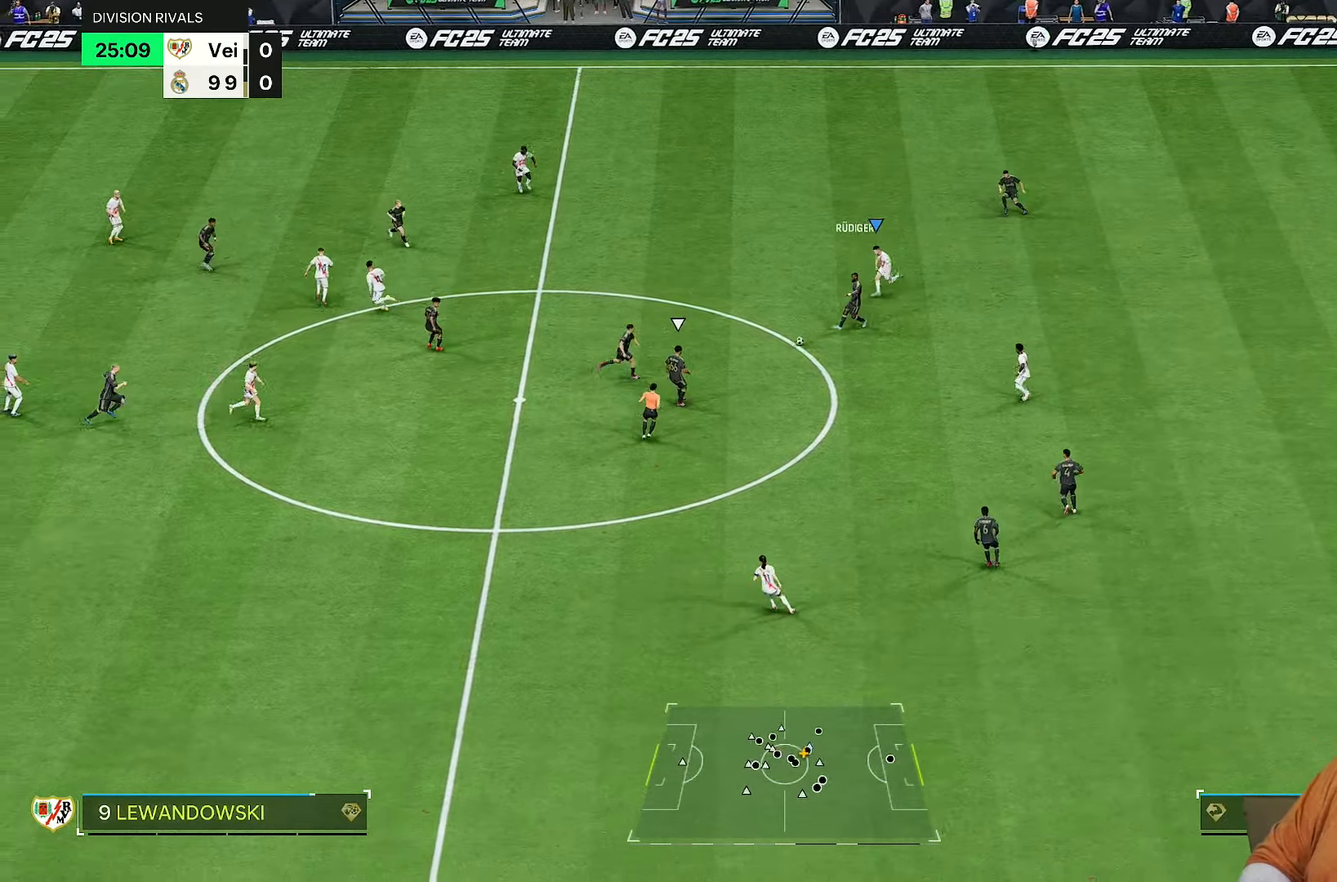
{"buttons": ["R2"], "left_stick": "right", "right_stick": "center", "events": [[17, "right_stick", "down"], [33, "left_stick", "down"], [133, "left_stick", "down-right"], [167, "right_stick", "center"], [500, "left_stick", "right"]]}
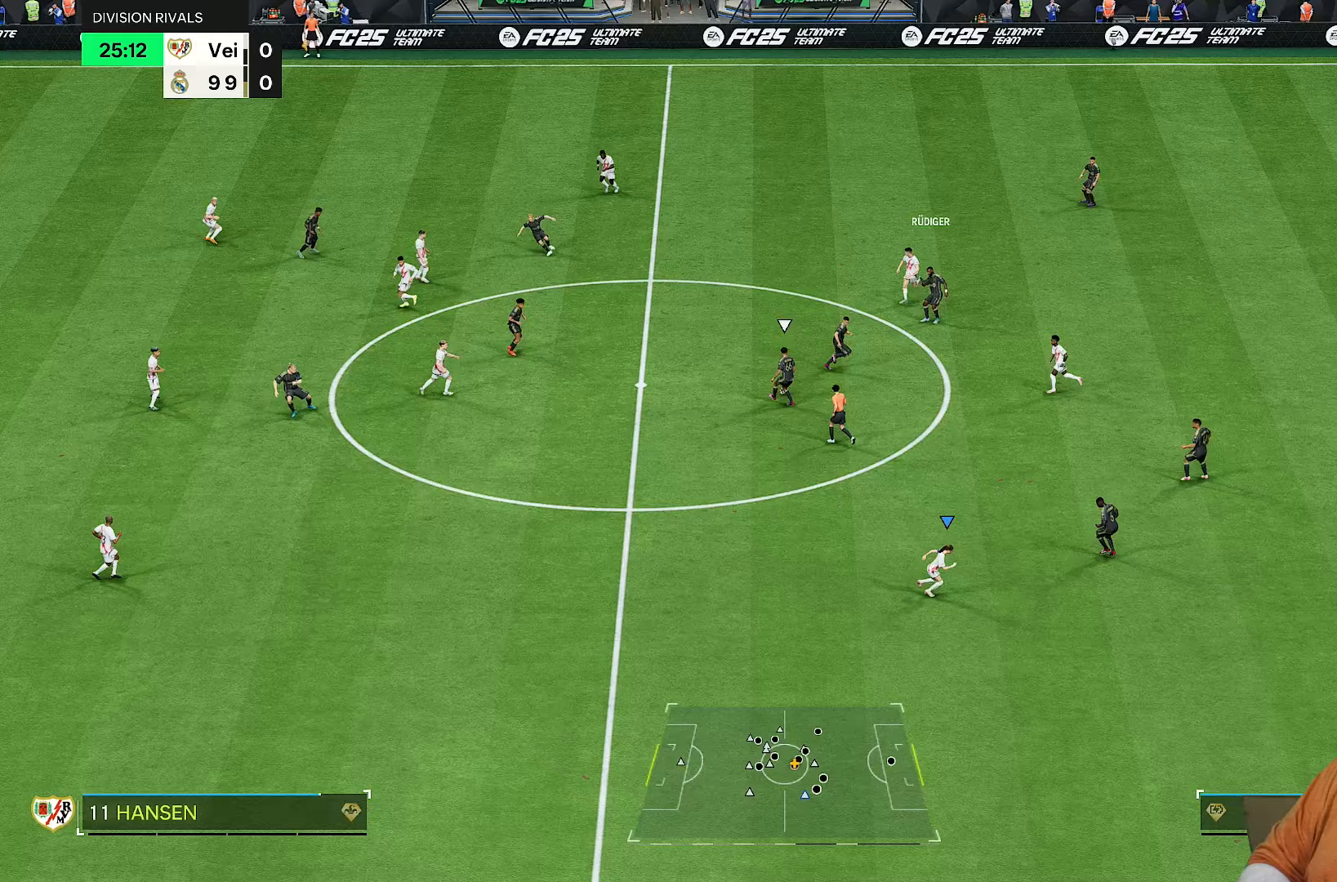
{"buttons": ["R2"], "left_stick": "right", "right_stick": "center", "events": [[33, "L1", "down"], [100, "left_stick", "down-right"], [117, "R2", "up"], [133, "L1", "up"], [383, "R2", "down"], [467, "left_stick", "right"]]}
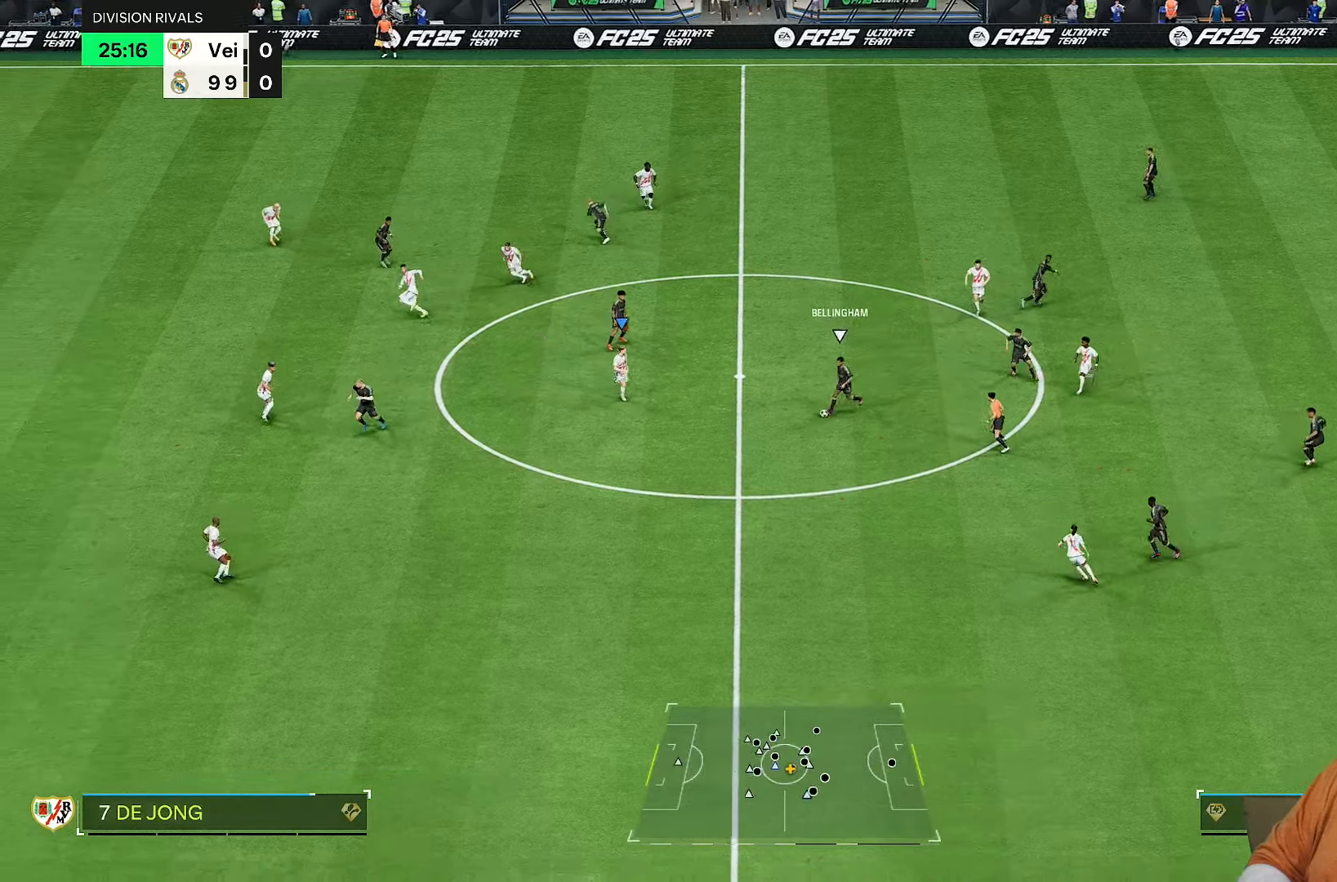
{"buttons": ["R2"], "left_stick": "down", "right_stick": "center", "events": [[250, "left_stick", "down-right"], [483, "left_stick", "down"]]}
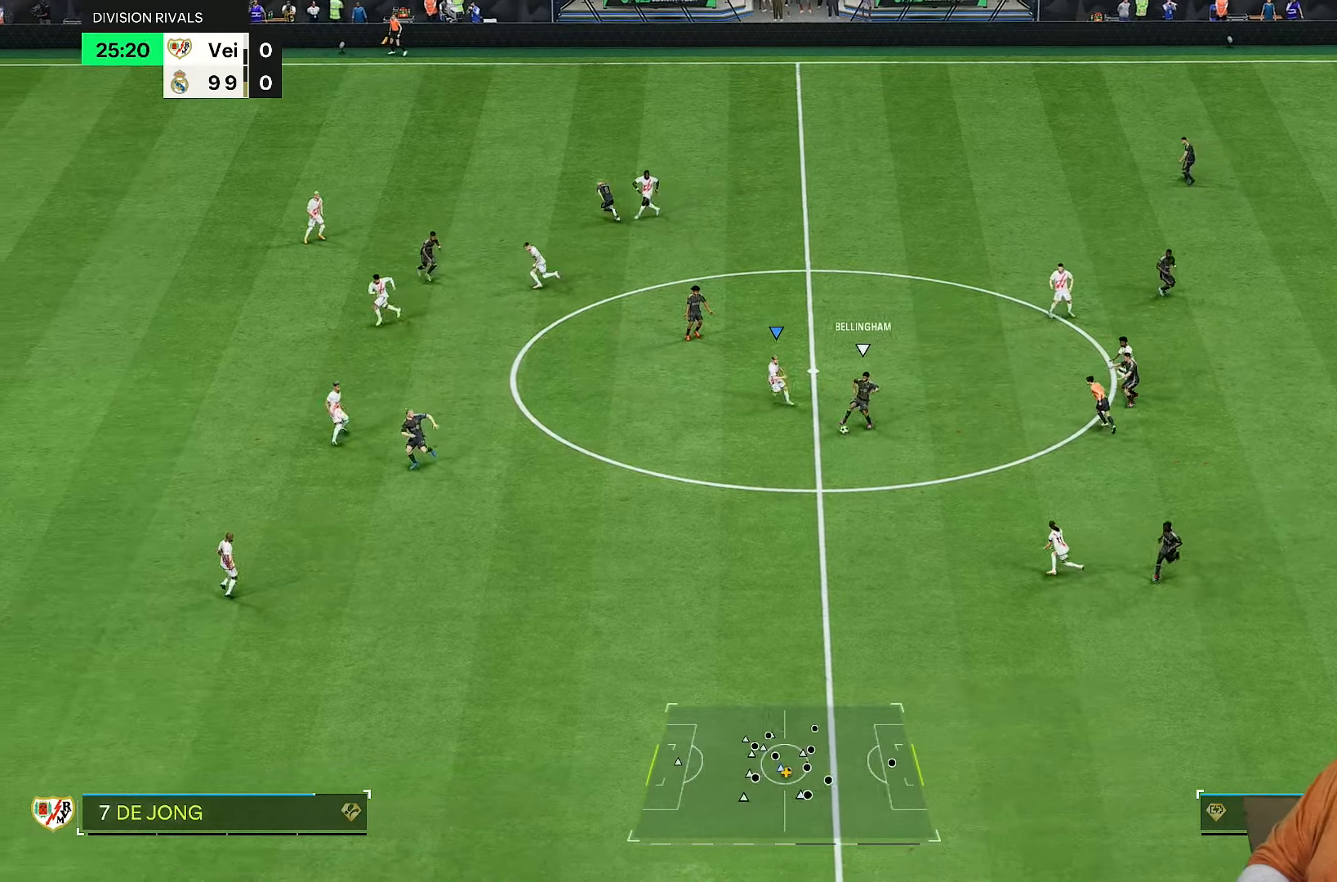
{"buttons": ["R2"], "left_stick": "down", "right_stick": "center", "events": [[17, "L2", "down"], [183, "L2", "up"]]}
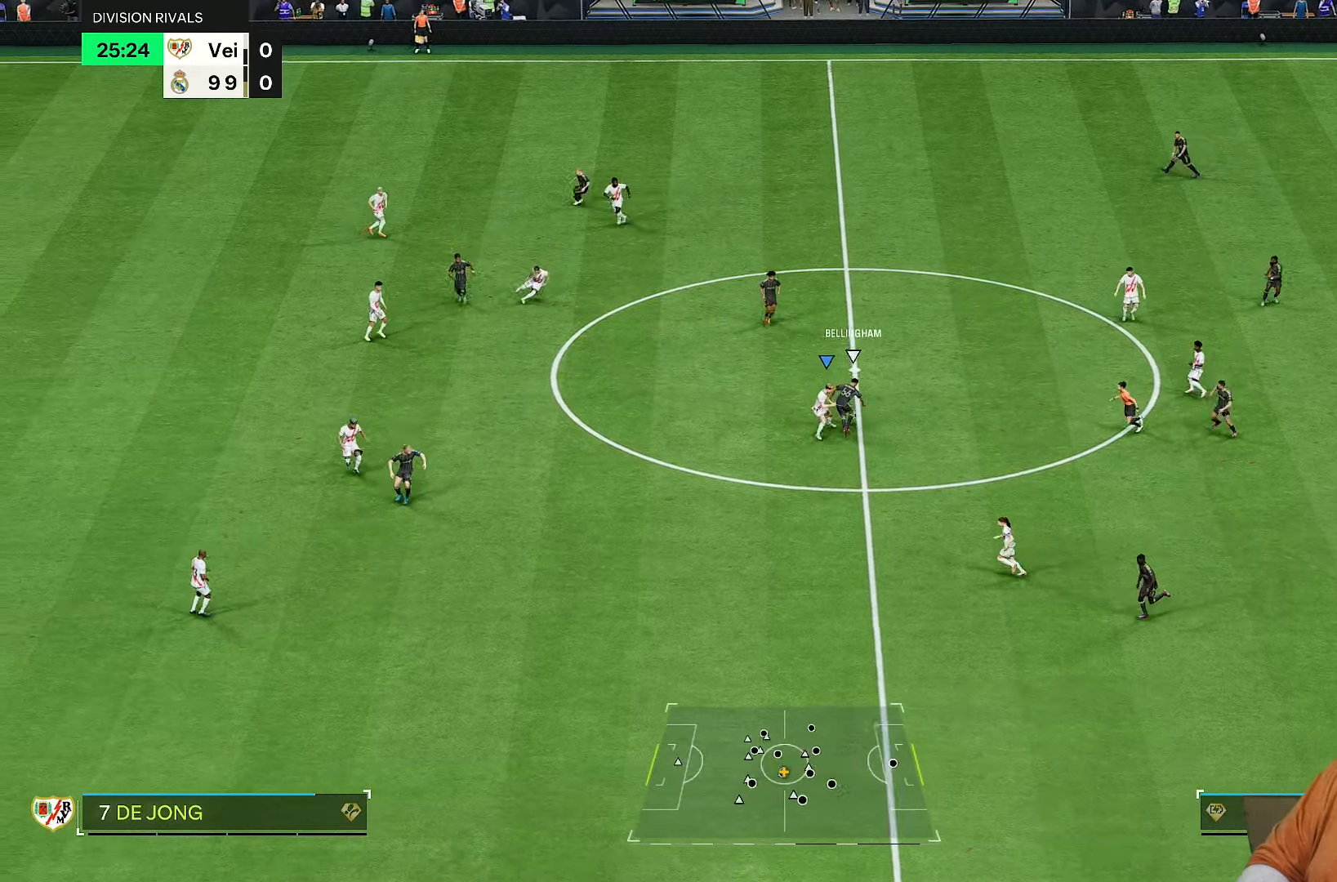
{"buttons": ["L2", "R2"], "left_stick": "up-left", "right_stick": "center", "events": [[50, "left_stick", "down-right"], [150, "left_stick", "up-right"], [300, "L2", "down"], [317, "left_stick", "up-left"]]}
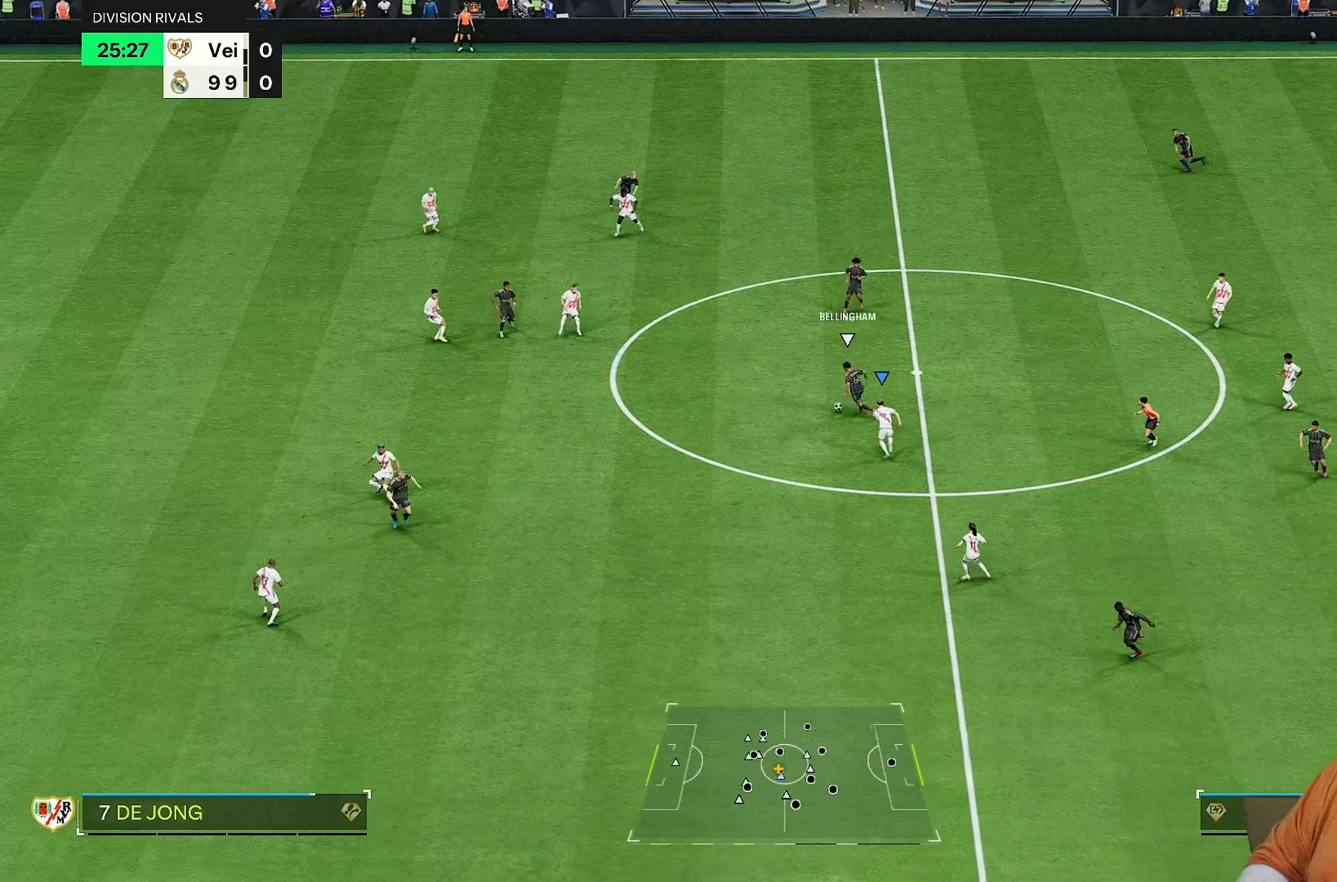
{"buttons": ["R2"], "left_stick": "left", "right_stick": "center"}
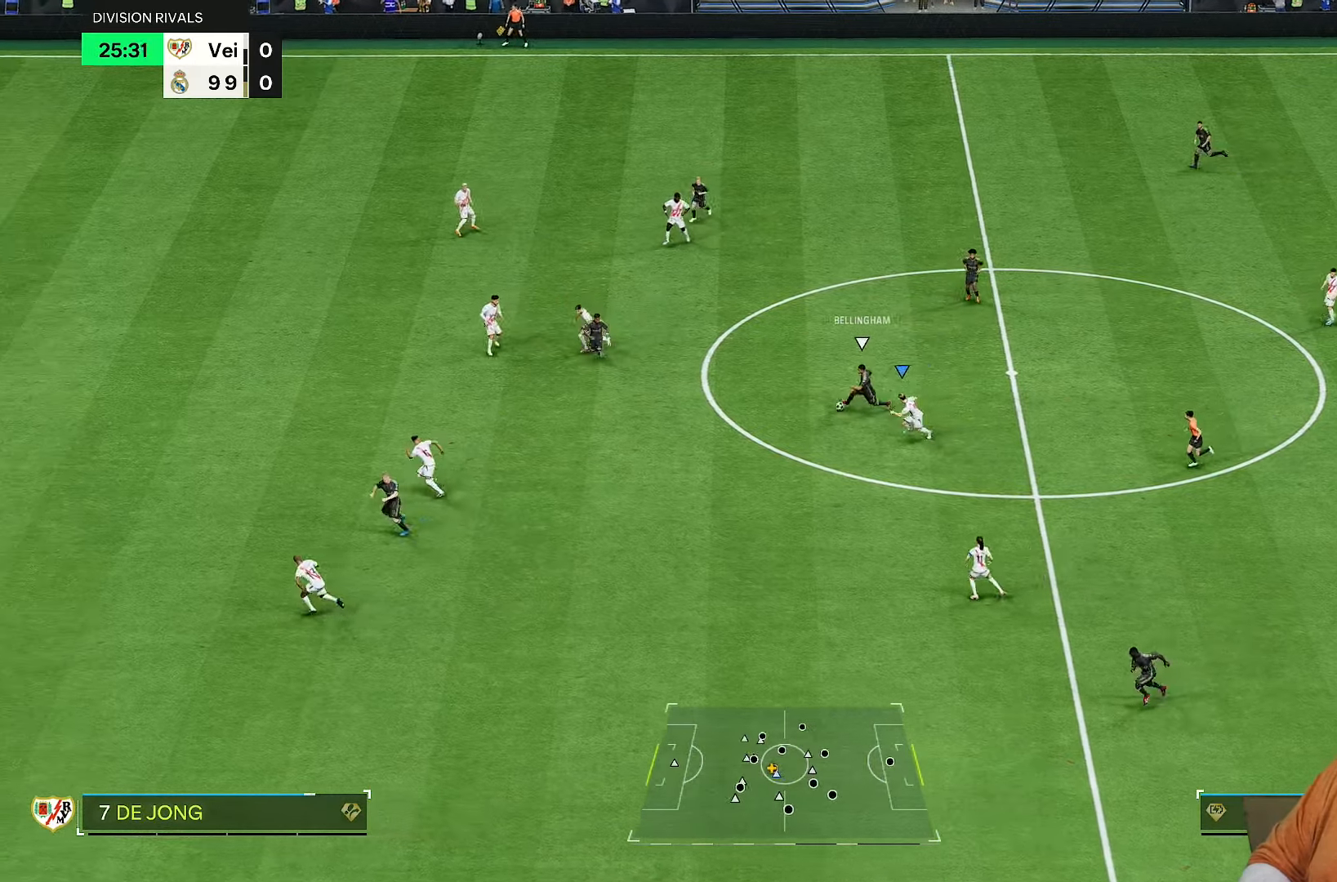
{"buttons": ["L2", "R2"], "left_stick": "down", "right_stick": "center", "events": [[17, "left_stick", "down"], [17, "right_stick", "up-left"], [117, "right_stick", "center"], [350, "L2", "down"]]}
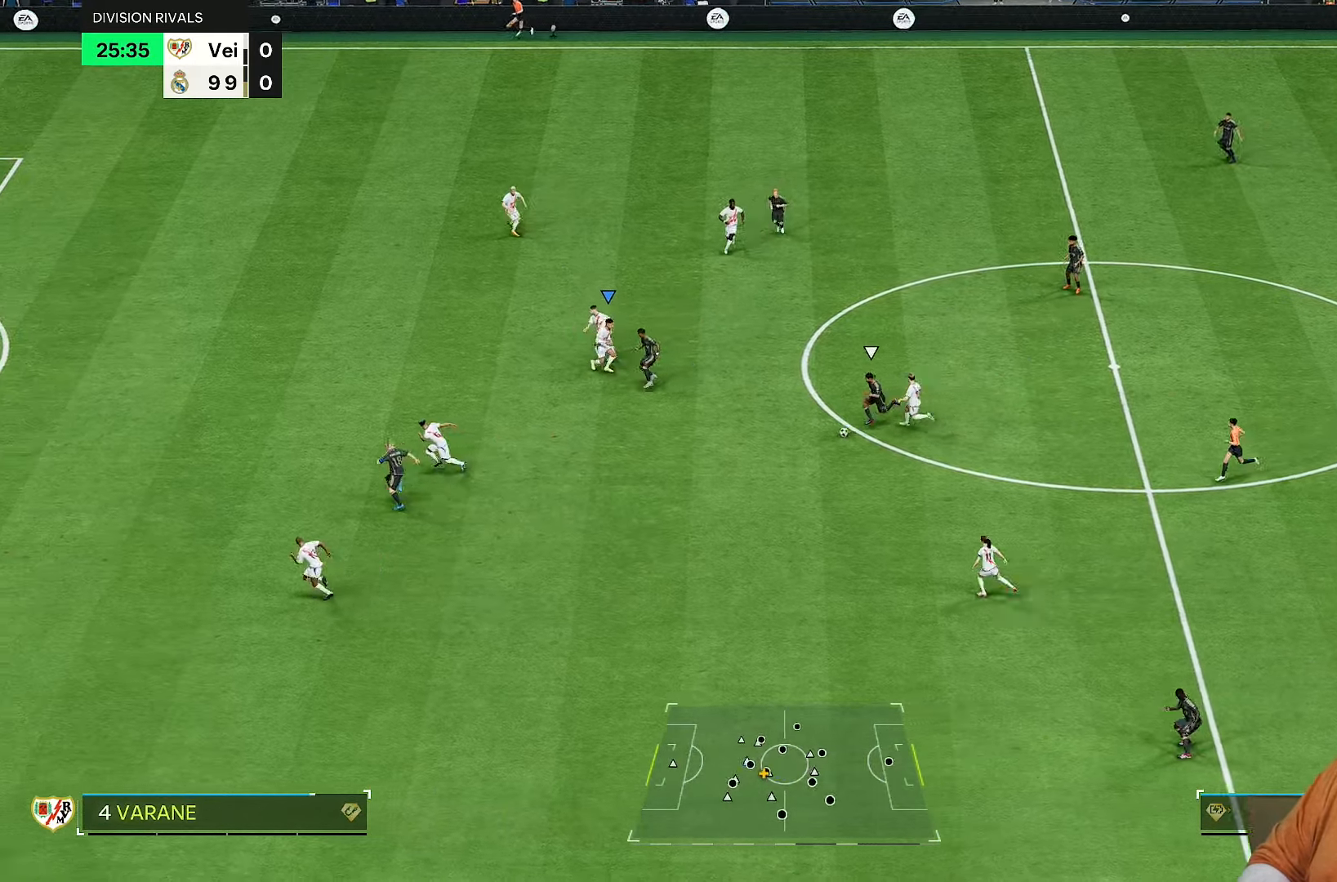
{"buttons": ["L2", "R2"], "left_stick": "up-left", "right_stick": "center", "events": [[100, "left_stick", "down-left"], [367, "left_stick", "up-left"]]}
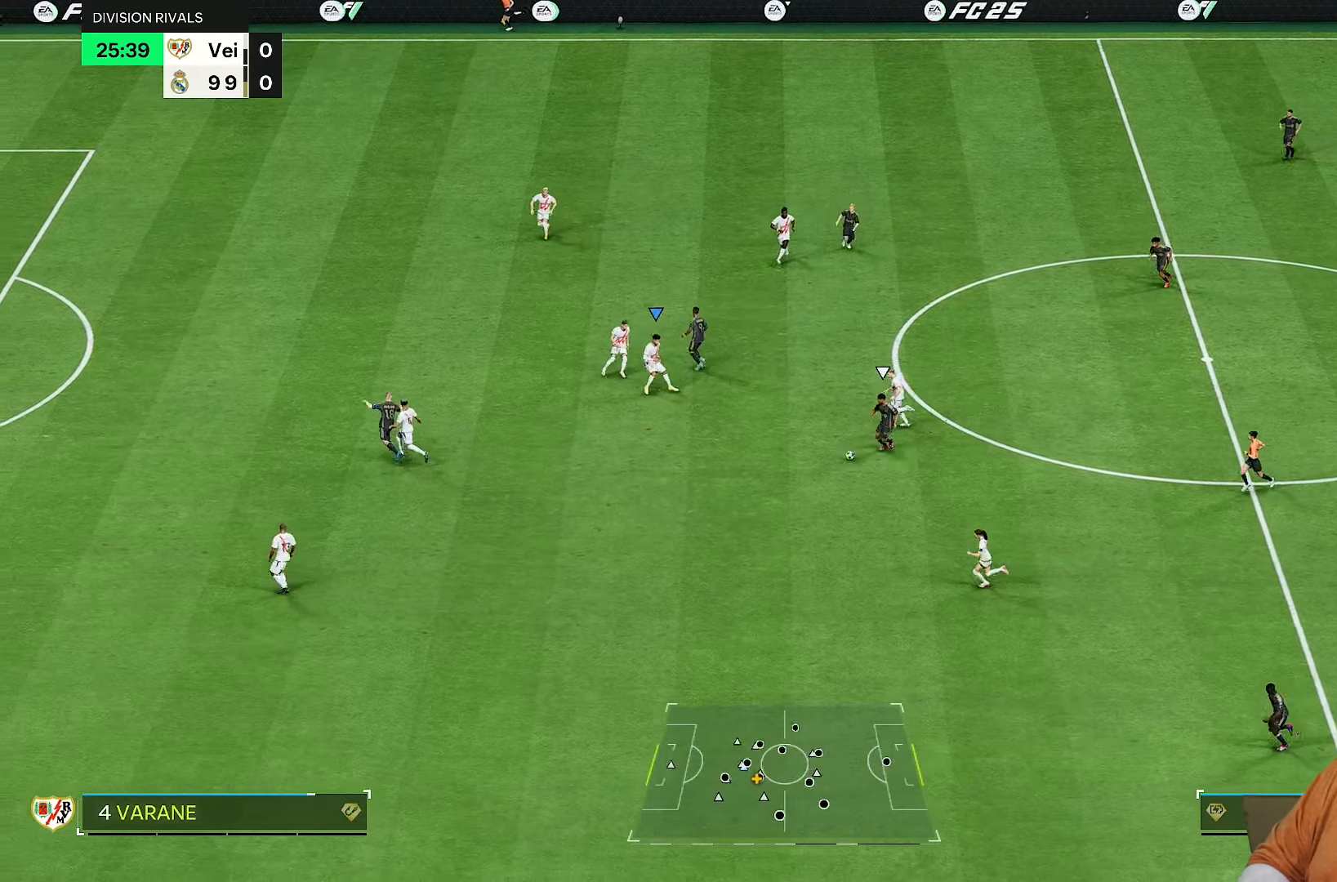
{"buttons": ["L1", "R2"], "left_stick": "left", "right_stick": "center", "events": [[67, "left_stick", "left"], [200, "L2", "up"], [433, "L1", "down"]]}
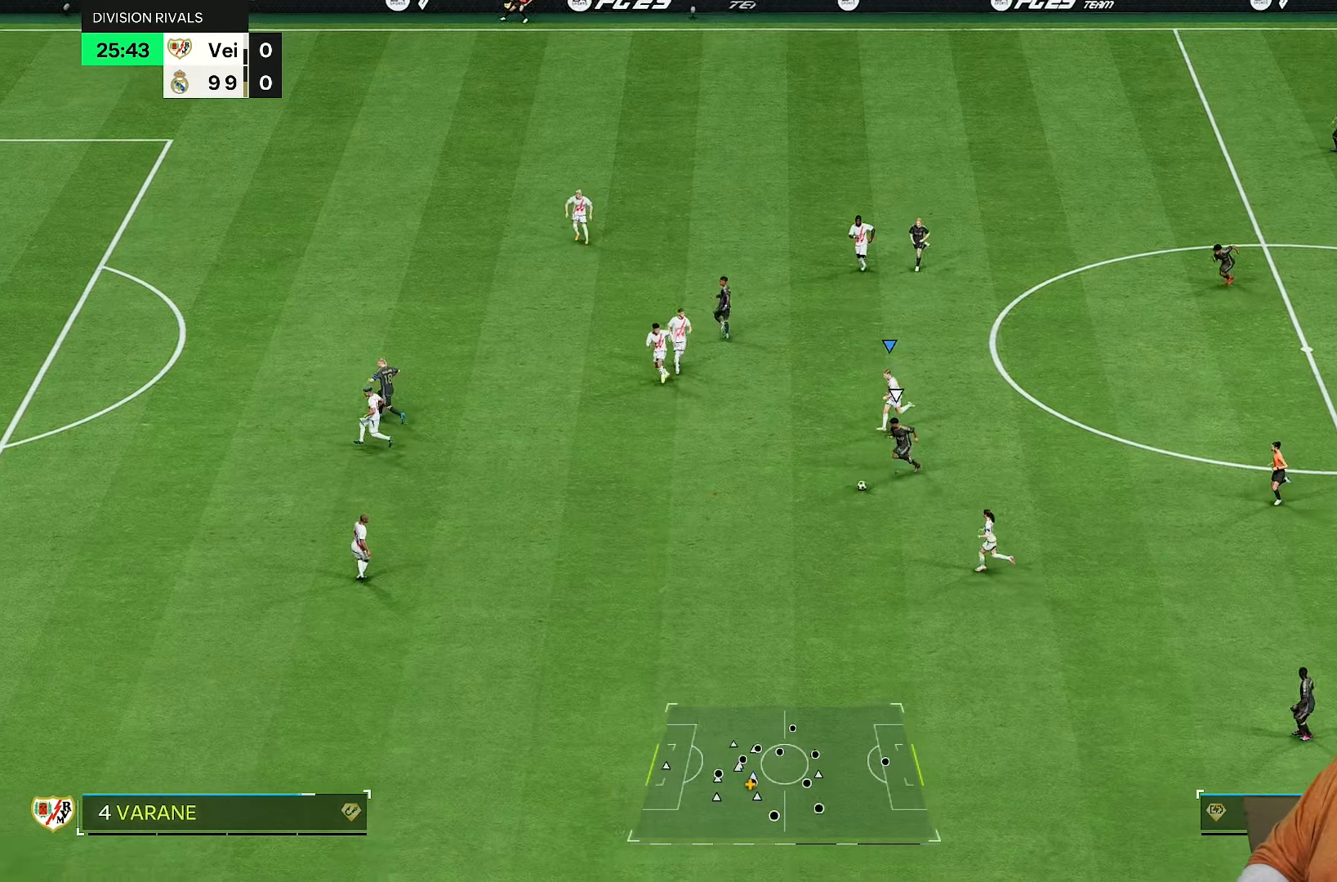
{"buttons": ["R2"], "left_stick": "left", "right_stick": "center", "events": [[33, "L1", "up"]]}
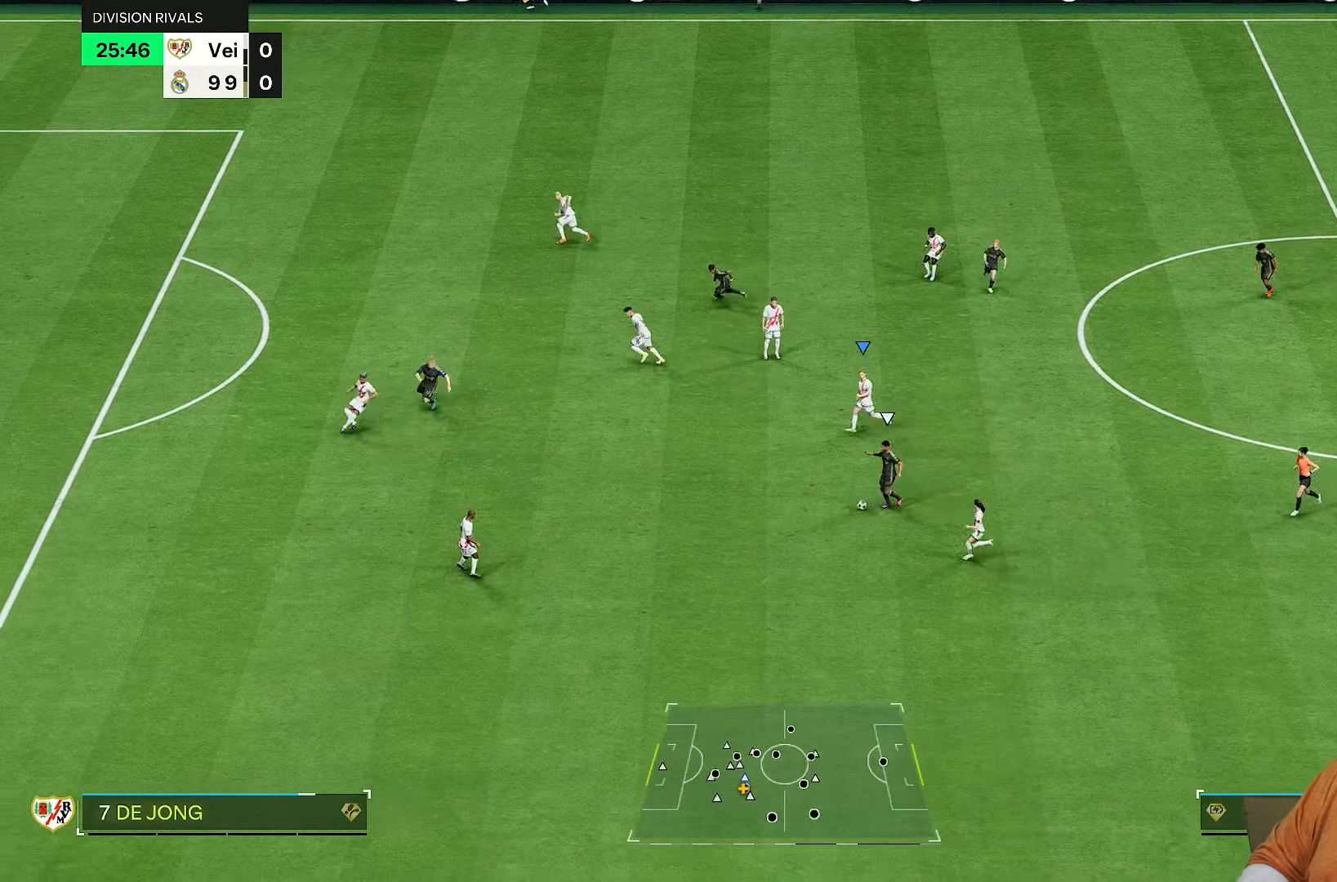
{"buttons": ["R2"], "left_stick": "up-left", "right_stick": "center", "events": [[333, "right_stick", "down"], [367, "left_stick", "up-left"], [450, "right_stick", "center"]]}
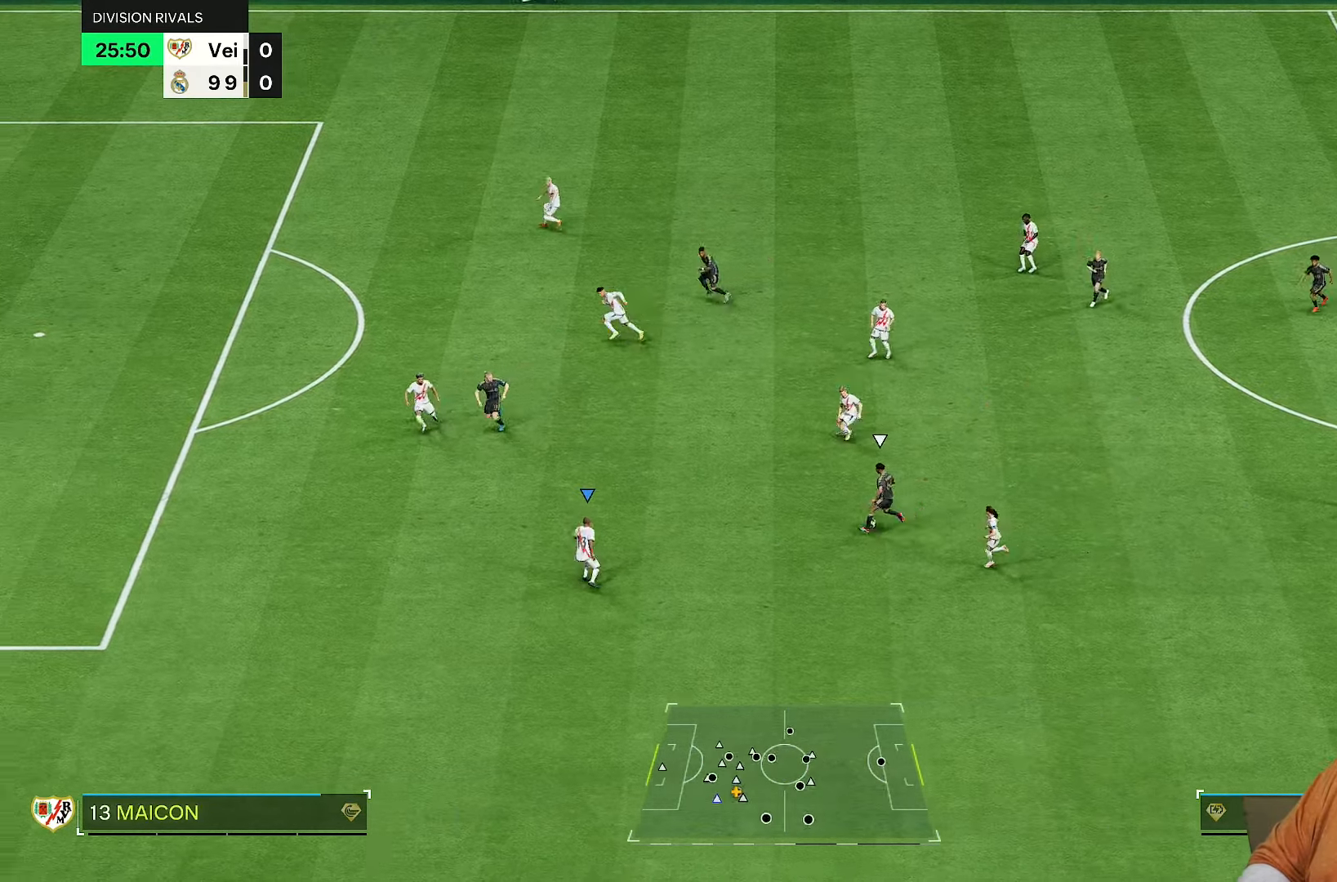
{"buttons": ["R2"], "left_stick": "up-left", "right_stick": "center", "events": [[200, "right_stick", "down-left"], [300, "right_stick", "center"], [350, "left_stick", "up"], [450, "left_stick", "up-left"]]}
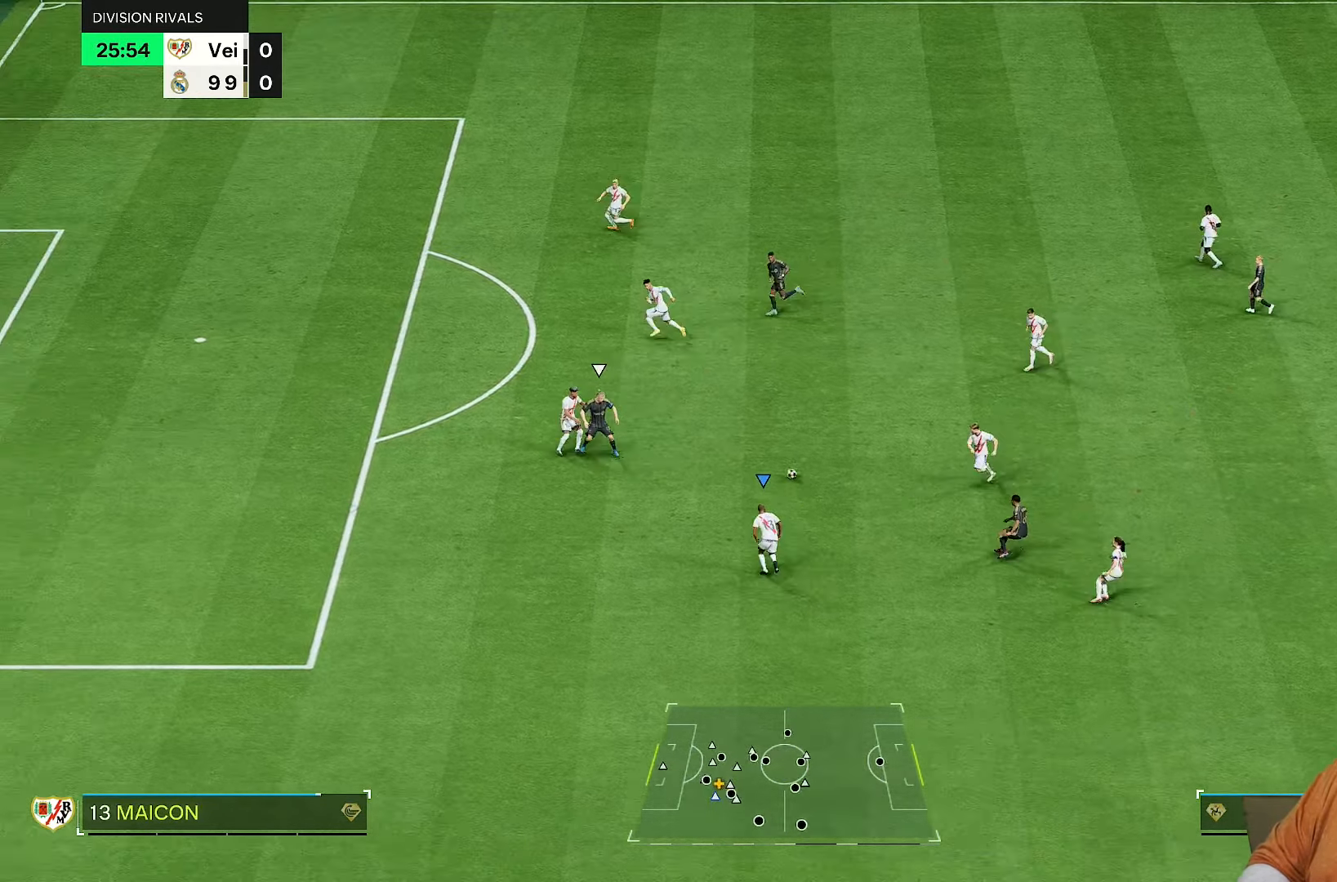
{"buttons": ["R2"], "left_stick": "up-right", "right_stick": "center", "events": [[217, "L1", "down"], [283, "L1", "up"], [383, "left_stick", "up"], [483, "left_stick", "up-right"]]}
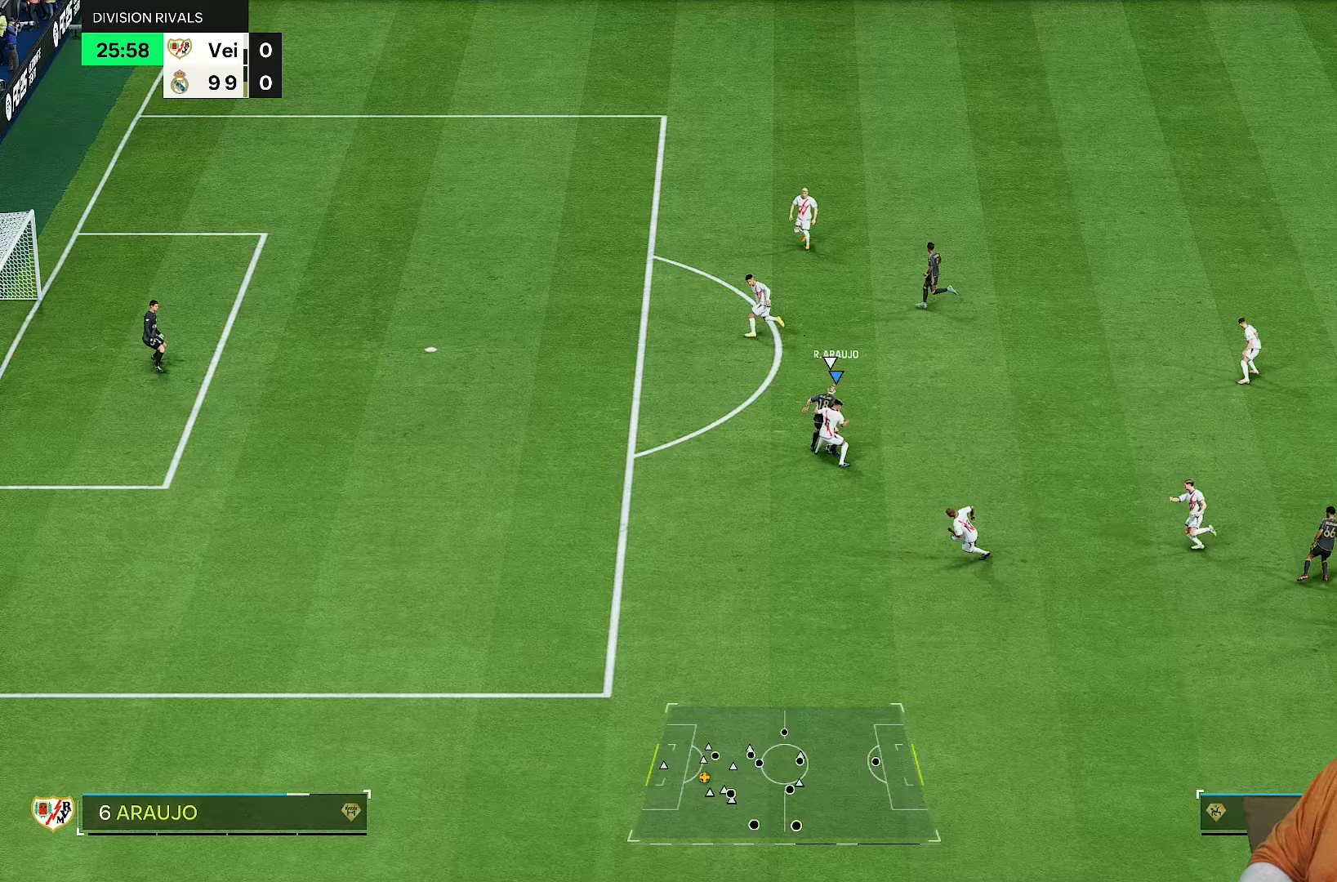
{"buttons": ["R2"], "left_stick": "up-left", "right_stick": "center", "events": [[283, "left_stick", "up"], [383, "left_stick", "up-left"]]}
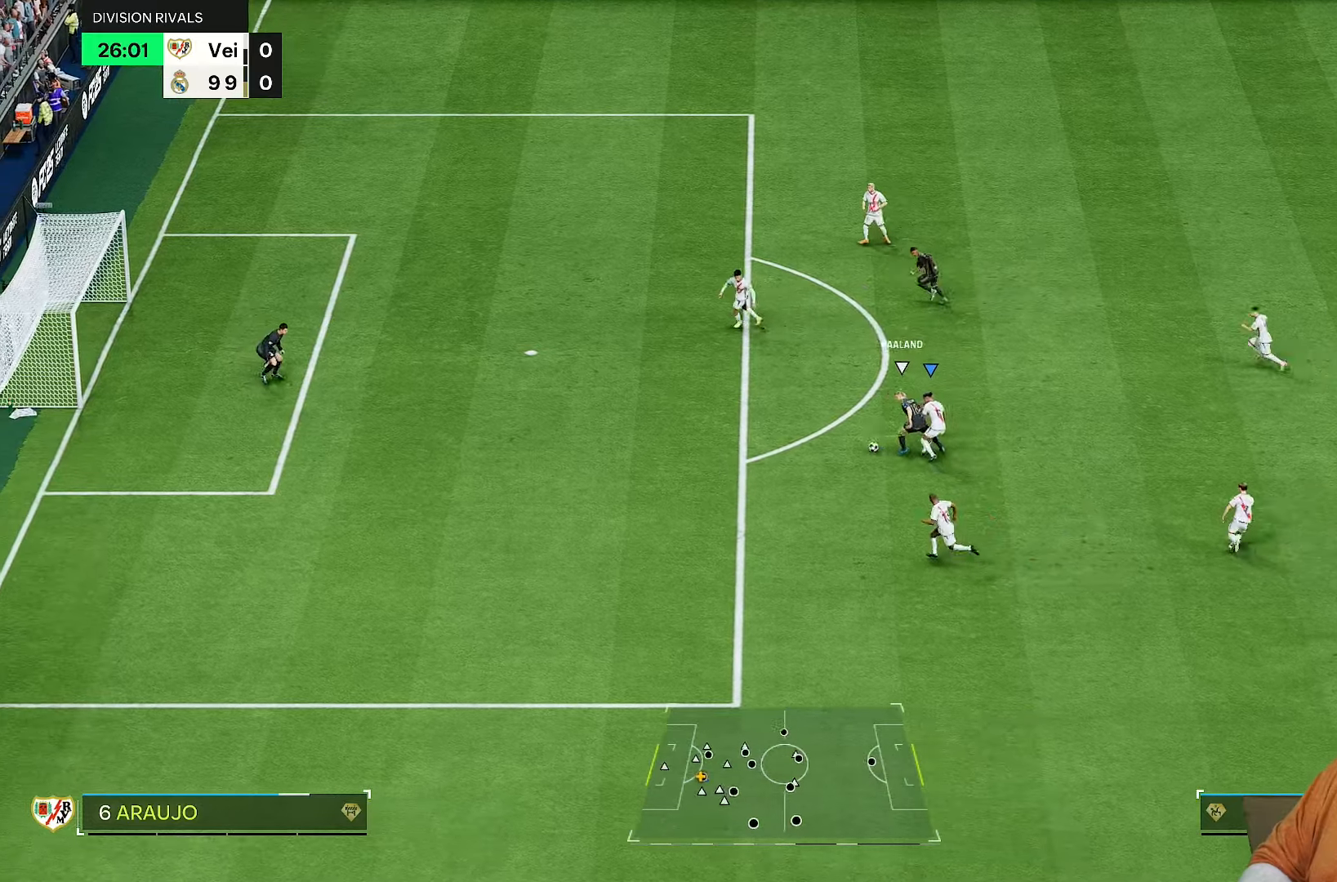
{"buttons": ["R2"], "left_stick": "down-left", "right_stick": "center", "events": [[217, "left_stick", "left"], [350, "left_stick", "down-left"]]}